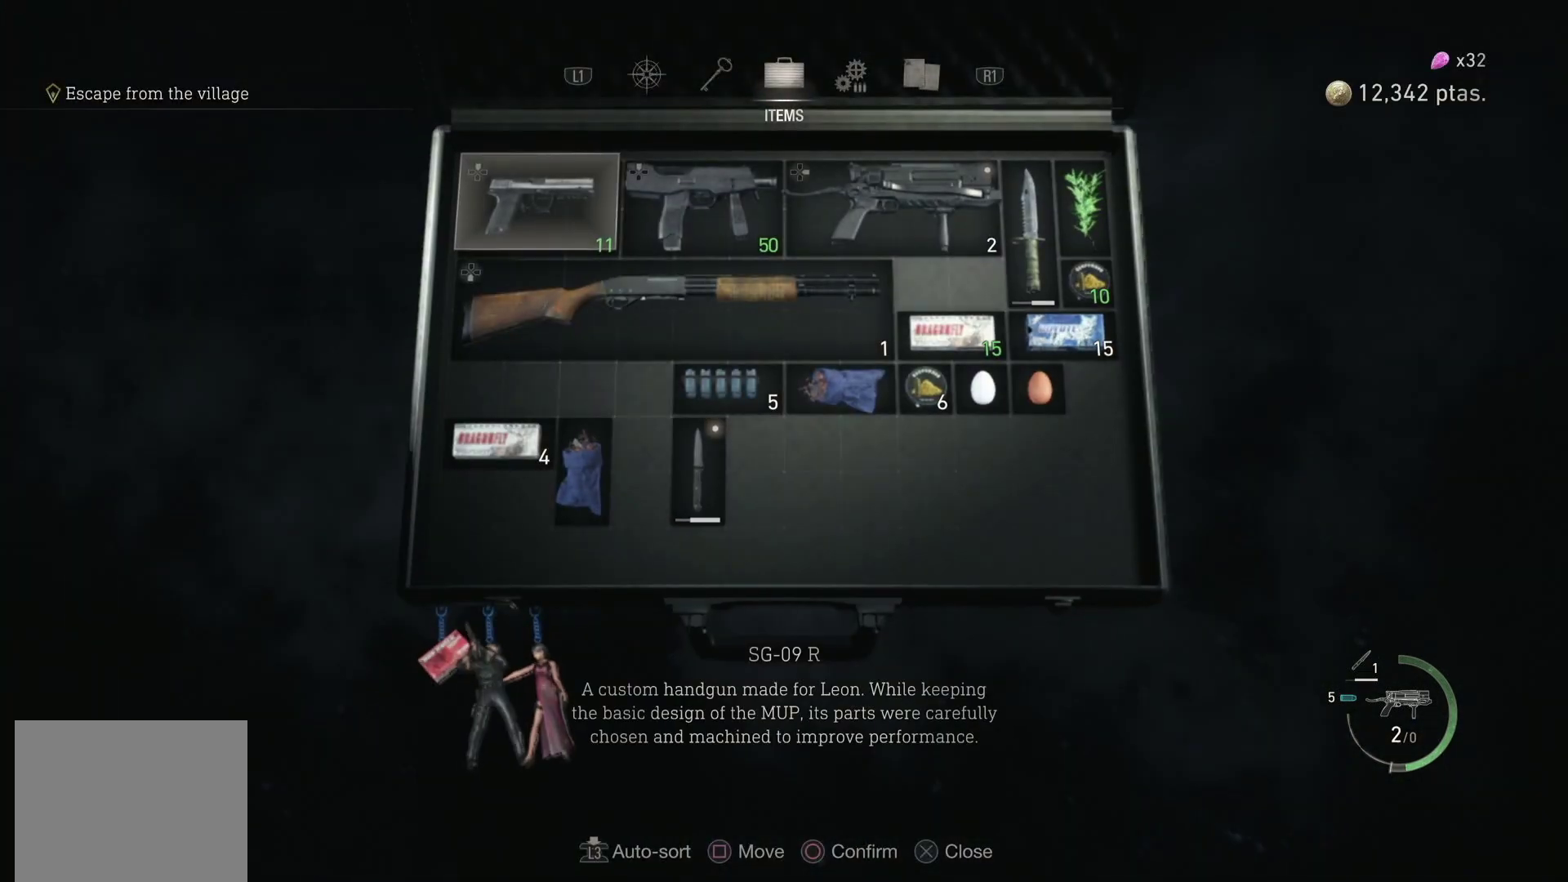
Gameplay with a controller (PlayStation layout); each line is a JSON object with the inputs held at the frame after it. "events" lists button and stick changes between this image and that frame as [ms after this image, input, new state], when the widget could be followed in between.
{"buttons": [], "left_stick": "center", "right_stick": "center", "events": [[50, "DPAD_DOWN", "up"], [267, "DPAD_DOWN", "down"], [433, "DPAD_DOWN", "up"]]}
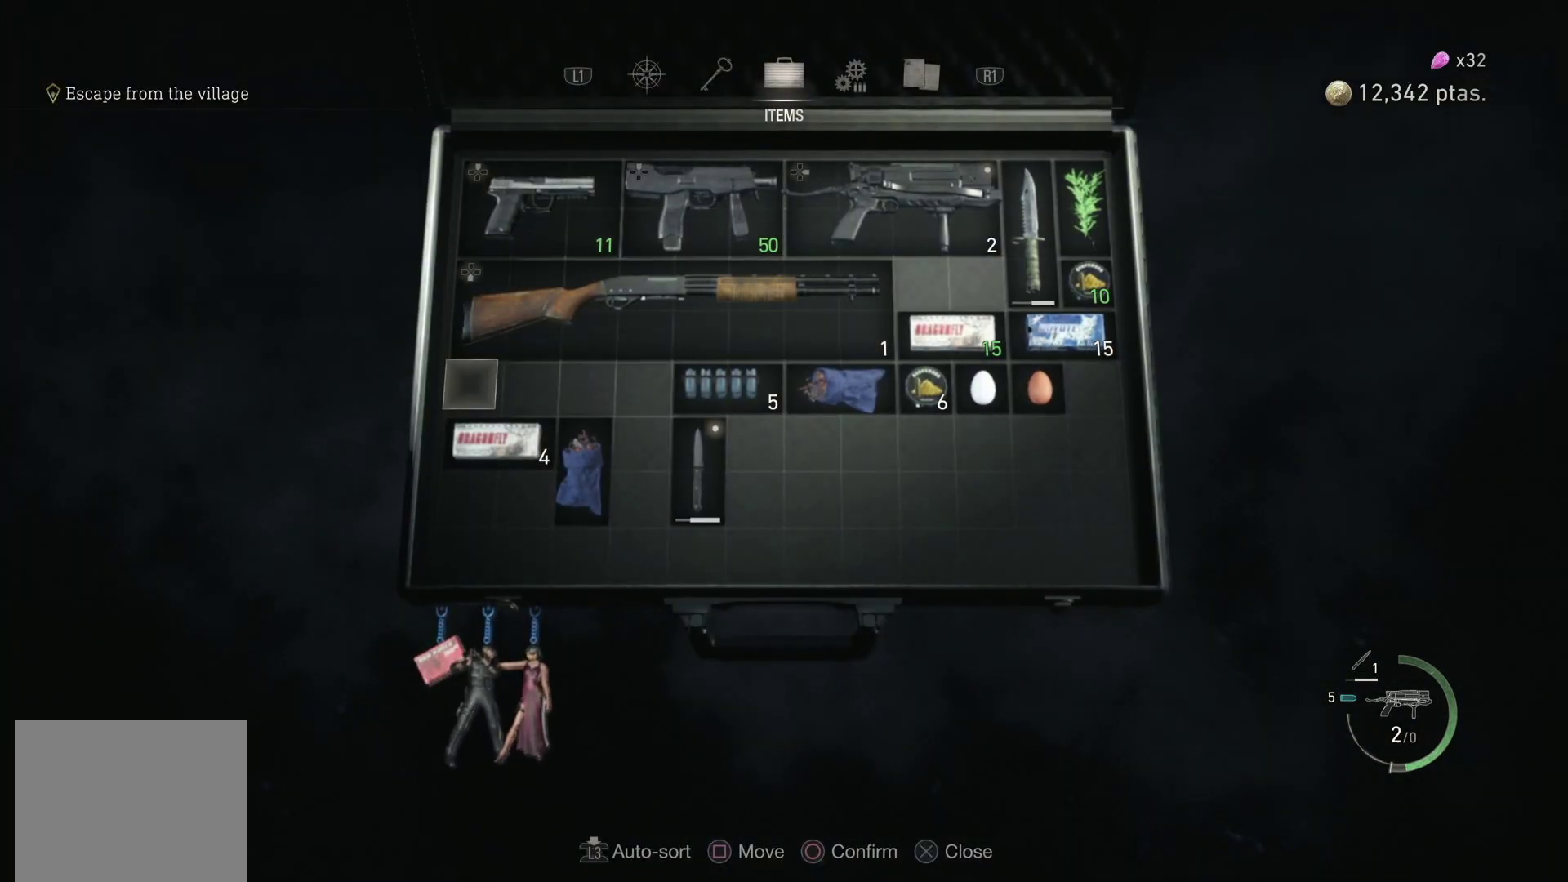
{"buttons": ["DPAD_LEFT"], "left_stick": "center", "right_stick": "center", "events": [[167, "DPAD_LEFT", "down"], [283, "DPAD_LEFT", "up"], [400, "DPAD_LEFT", "down"]]}
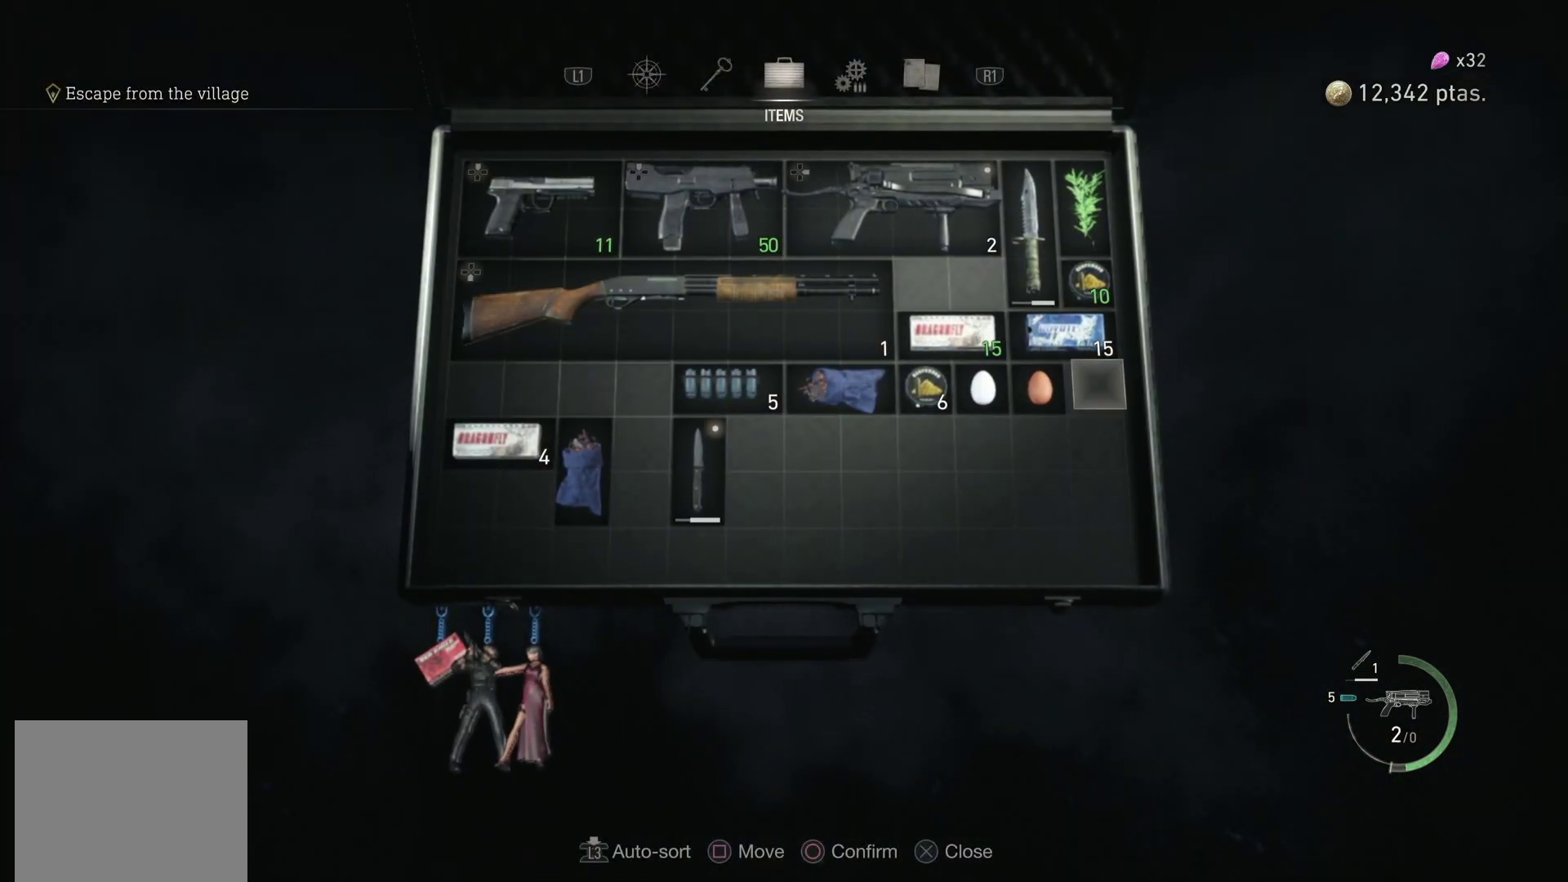
{"buttons": [], "left_stick": "center", "right_stick": "center", "events": [[33, "DPAD_LEFT", "up"], [133, "DPAD_UP", "down"], [233, "DPAD_UP", "up"], [317, "DPAD_UP", "down"], [417, "DPAD_UP", "up"]]}
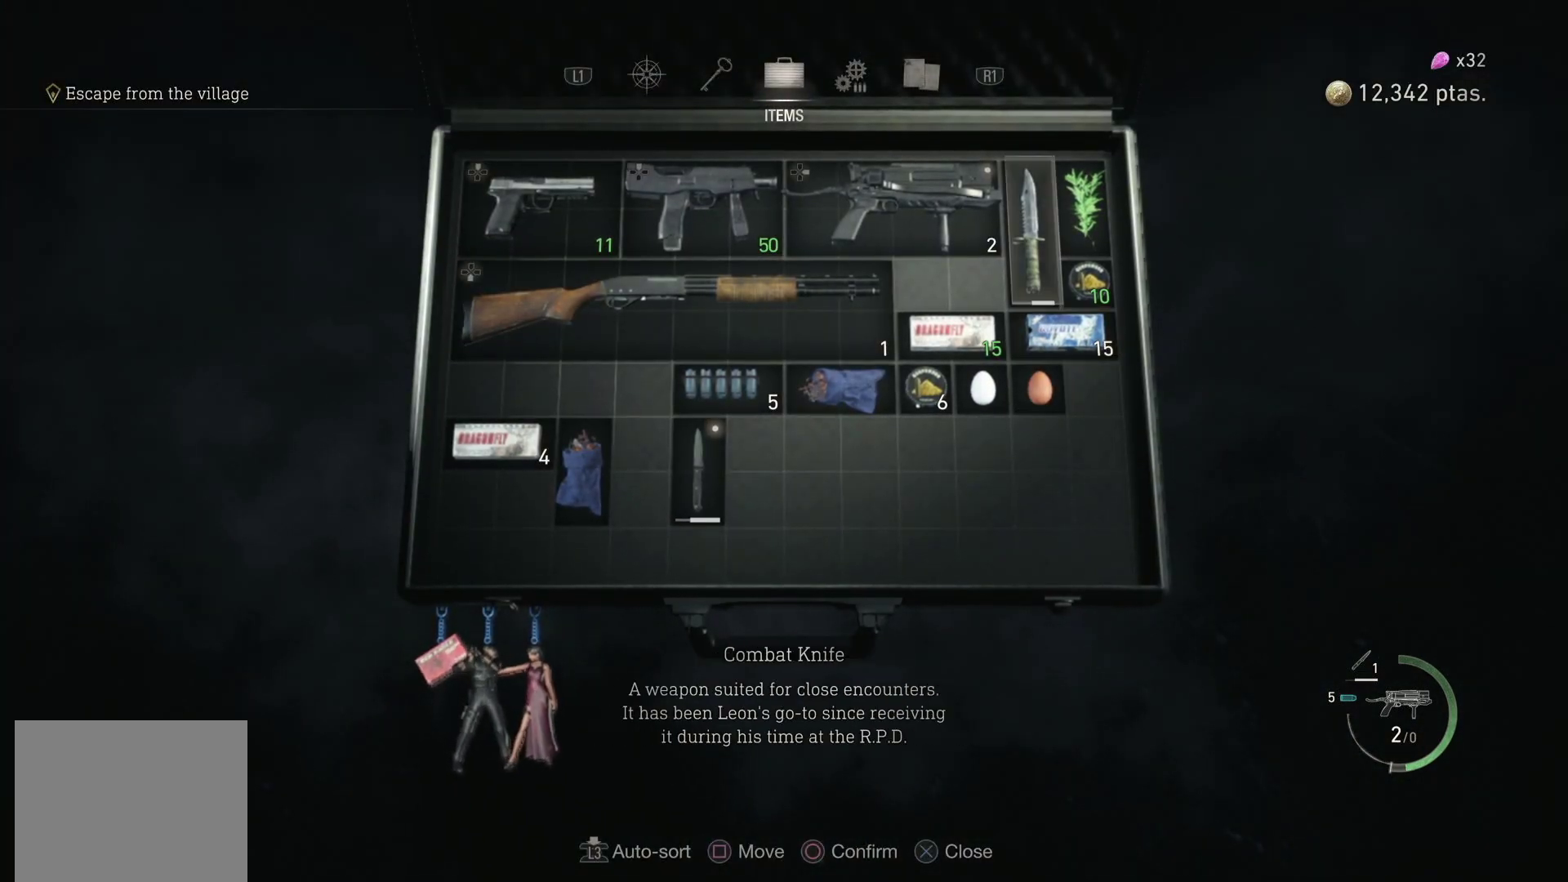
{"buttons": [], "left_stick": "center", "right_stick": "center", "events": [[50, "CIRCLE", "down"], [150, "CIRCLE", "up"], [317, "CIRCLE", "down"], [417, "CIRCLE", "up"]]}
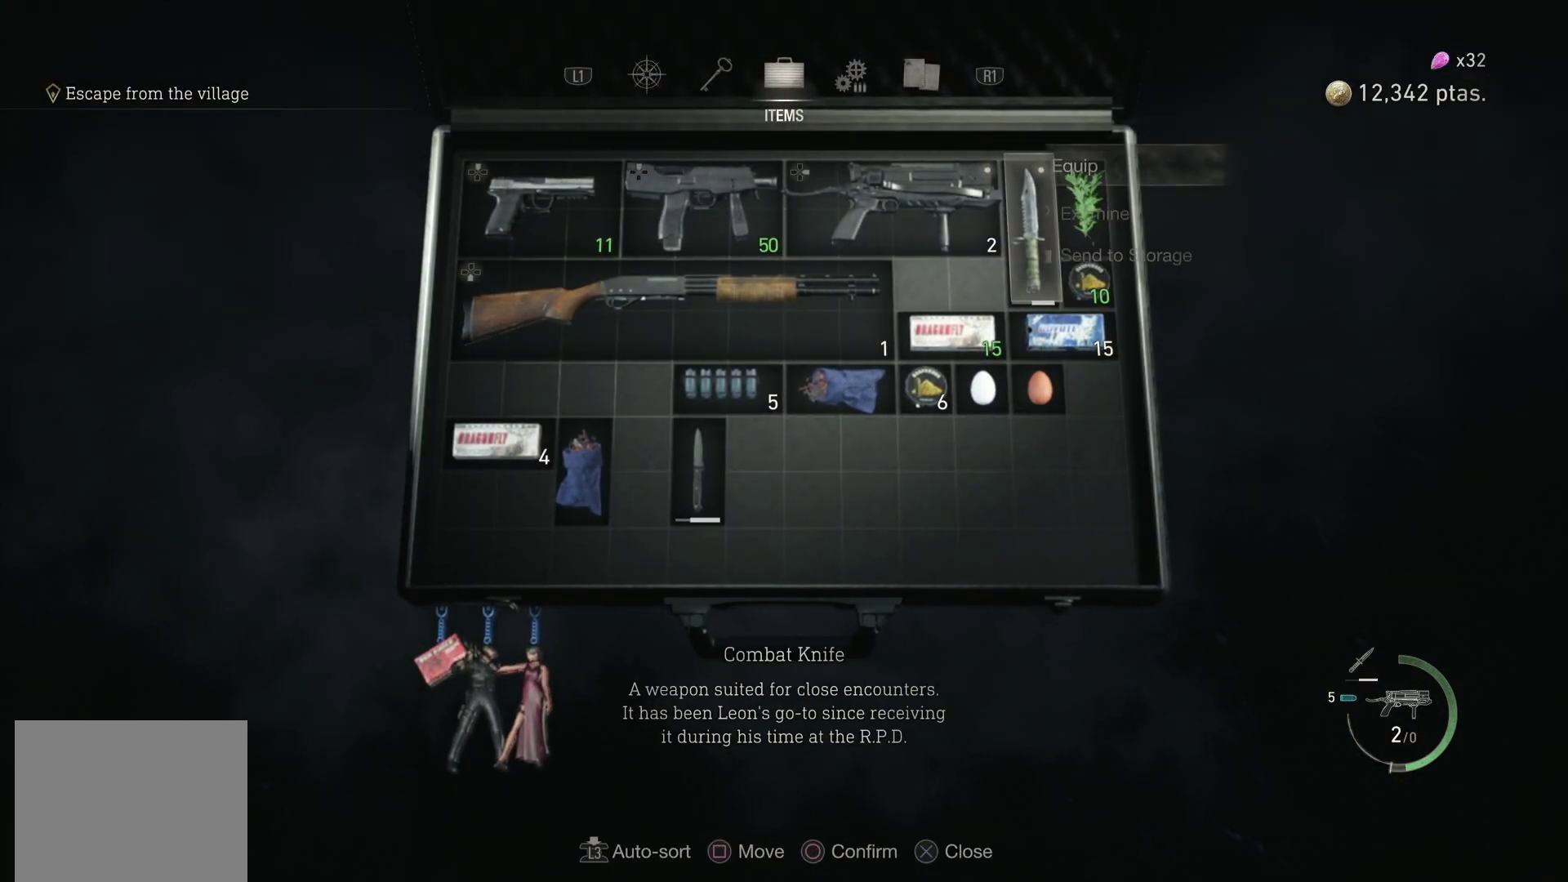
{"buttons": ["DPAD_LEFT"], "left_stick": "center", "right_stick": "center", "events": [[183, "DPAD_UP", "down"], [300, "DPAD_UP", "up"], [417, "DPAD_LEFT", "down"]]}
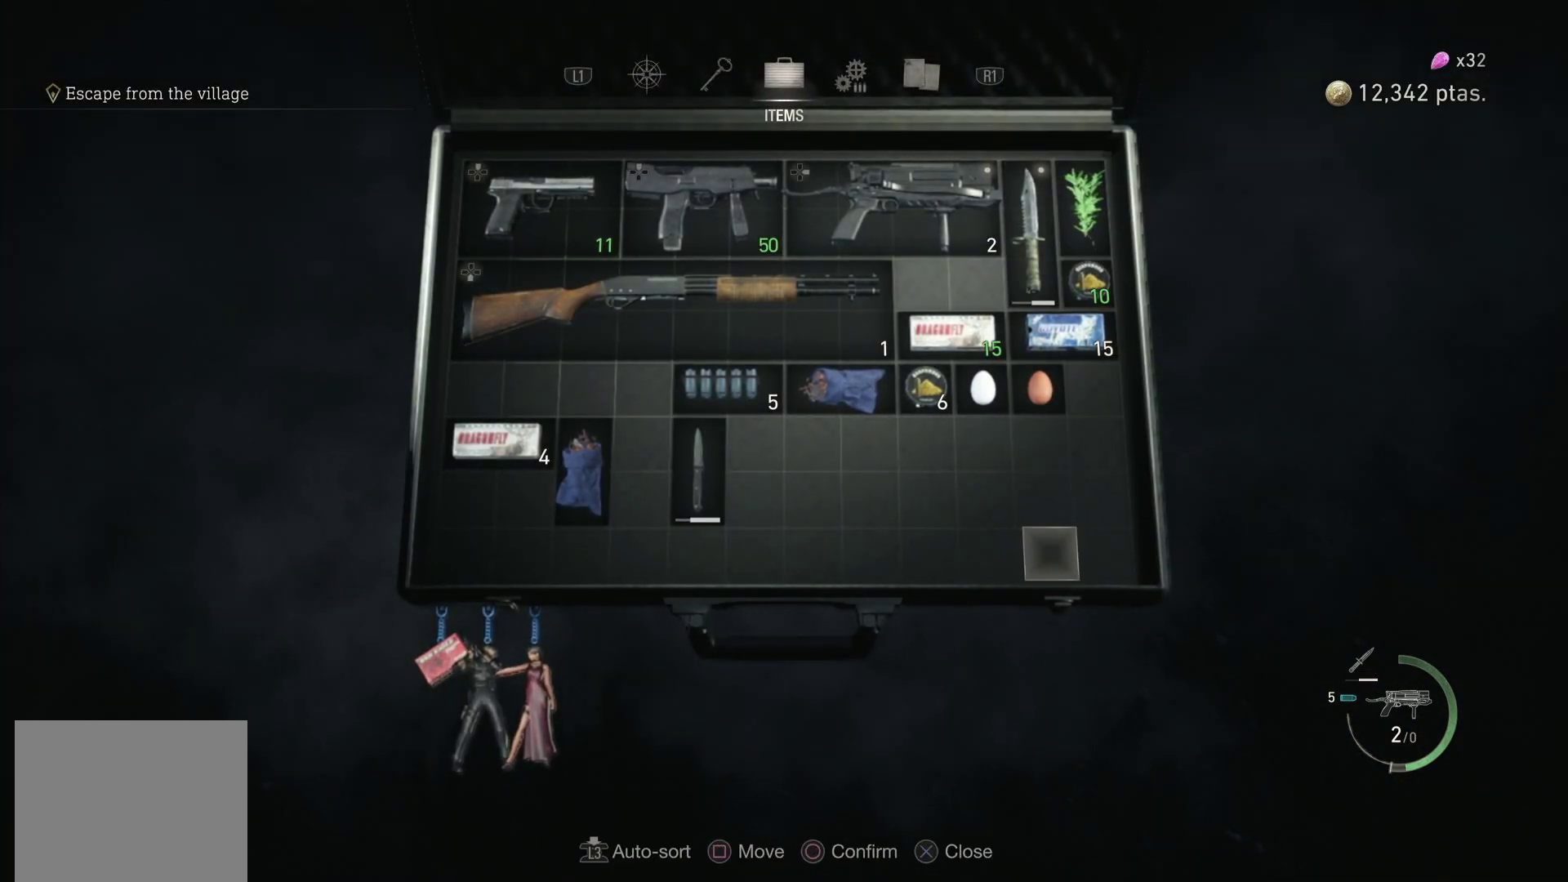
{"buttons": ["DPAD_UP", "DPAD_LEFT"], "left_stick": "center", "right_stick": "center", "events": [[467, "DPAD_UP", "down"]]}
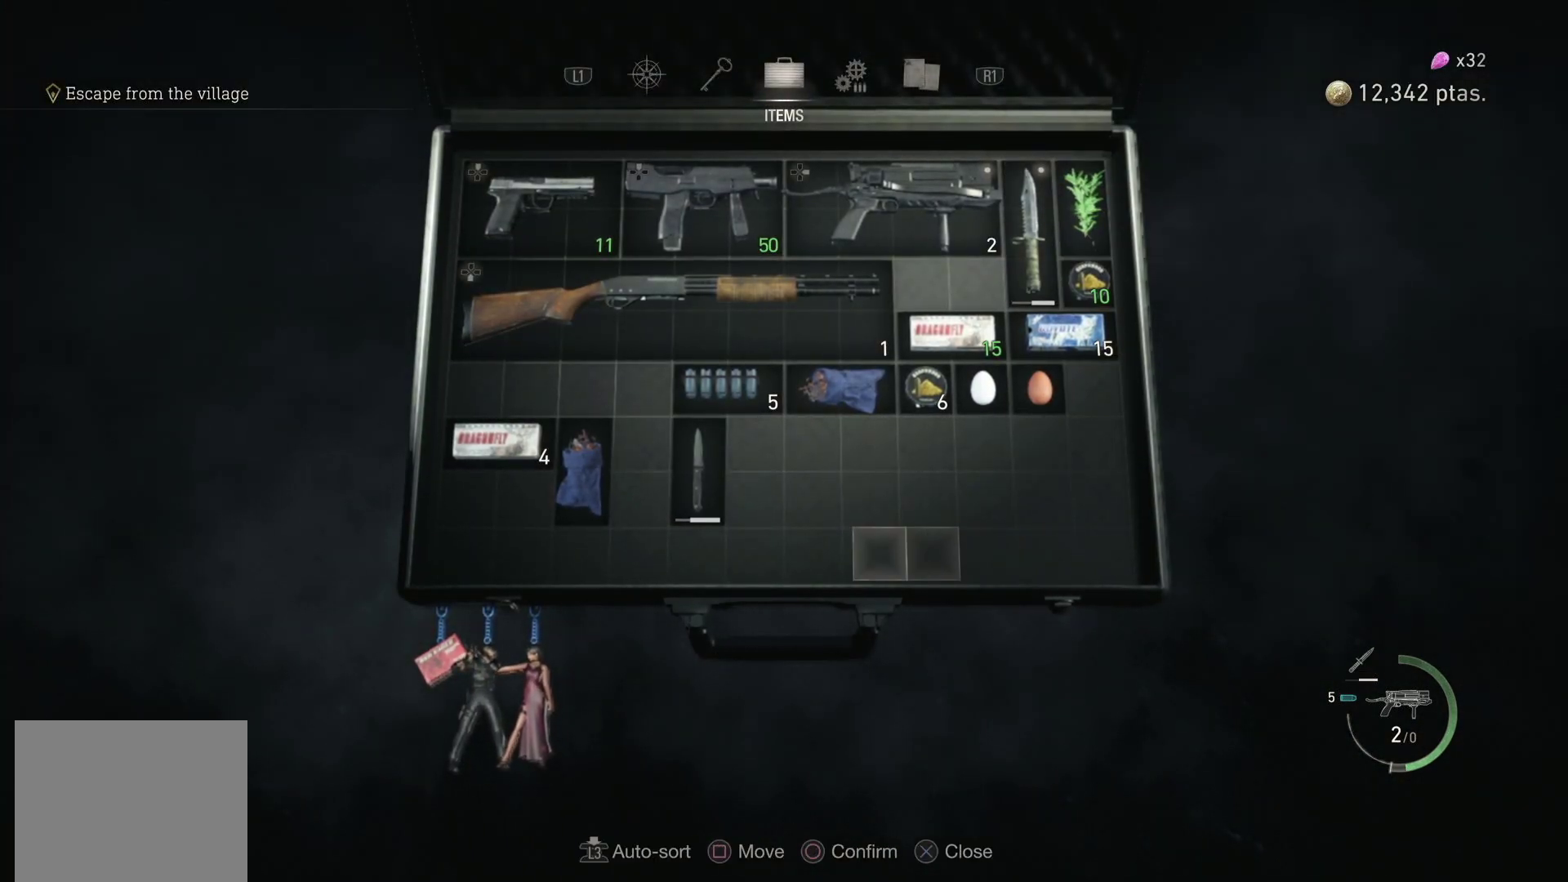
{"buttons": [], "left_stick": "center", "right_stick": "center", "events": [[133, "DPAD_UP", "up"], [150, "DPAD_LEFT", "up"], [317, "DPAD_UP", "down"], [467, "DPAD_UP", "up"]]}
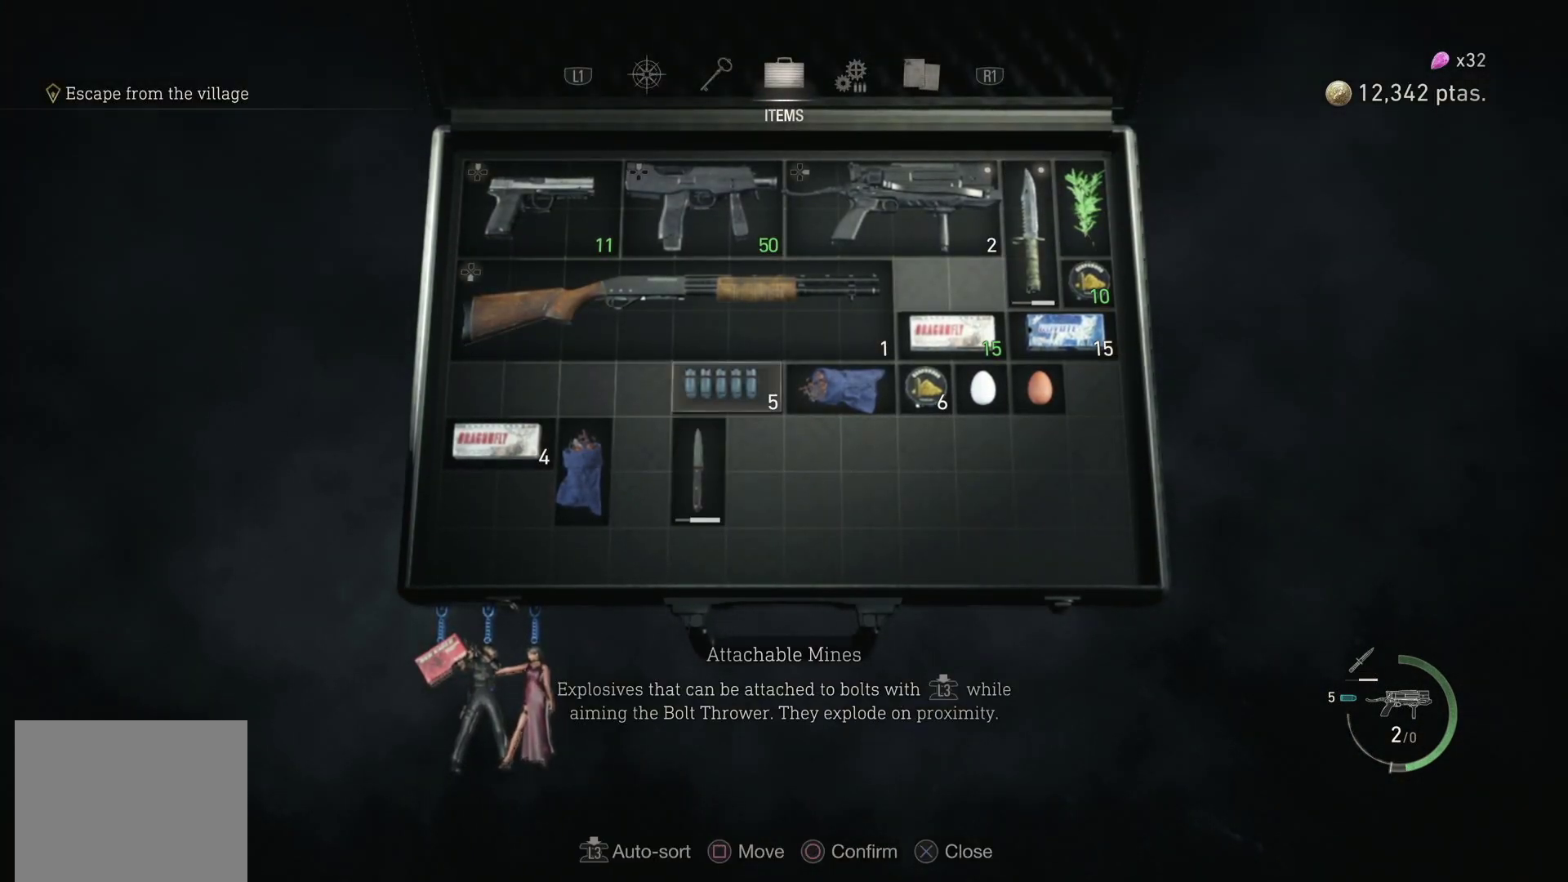
{"buttons": ["DPAD_RIGHT"], "left_stick": "center", "right_stick": "center", "events": [[117, "DPAD_RIGHT", "down"]]}
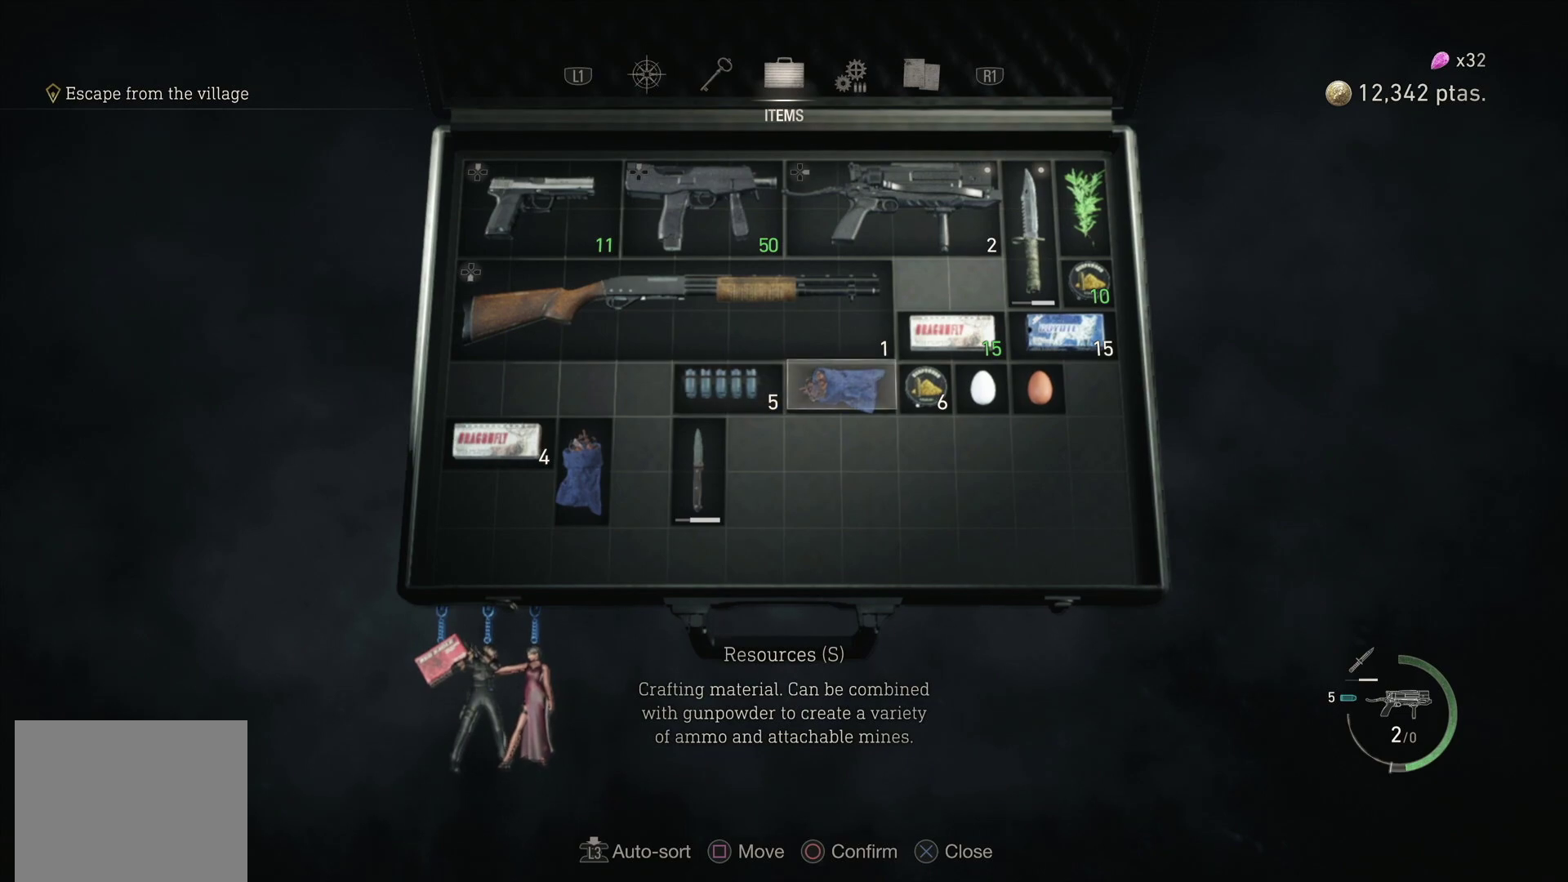
{"buttons": [], "left_stick": "center", "right_stick": "center", "events": [[117, "DPAD_RIGHT", "up"], [267, "DPAD_UP", "down"], [367, "DPAD_UP", "up"]]}
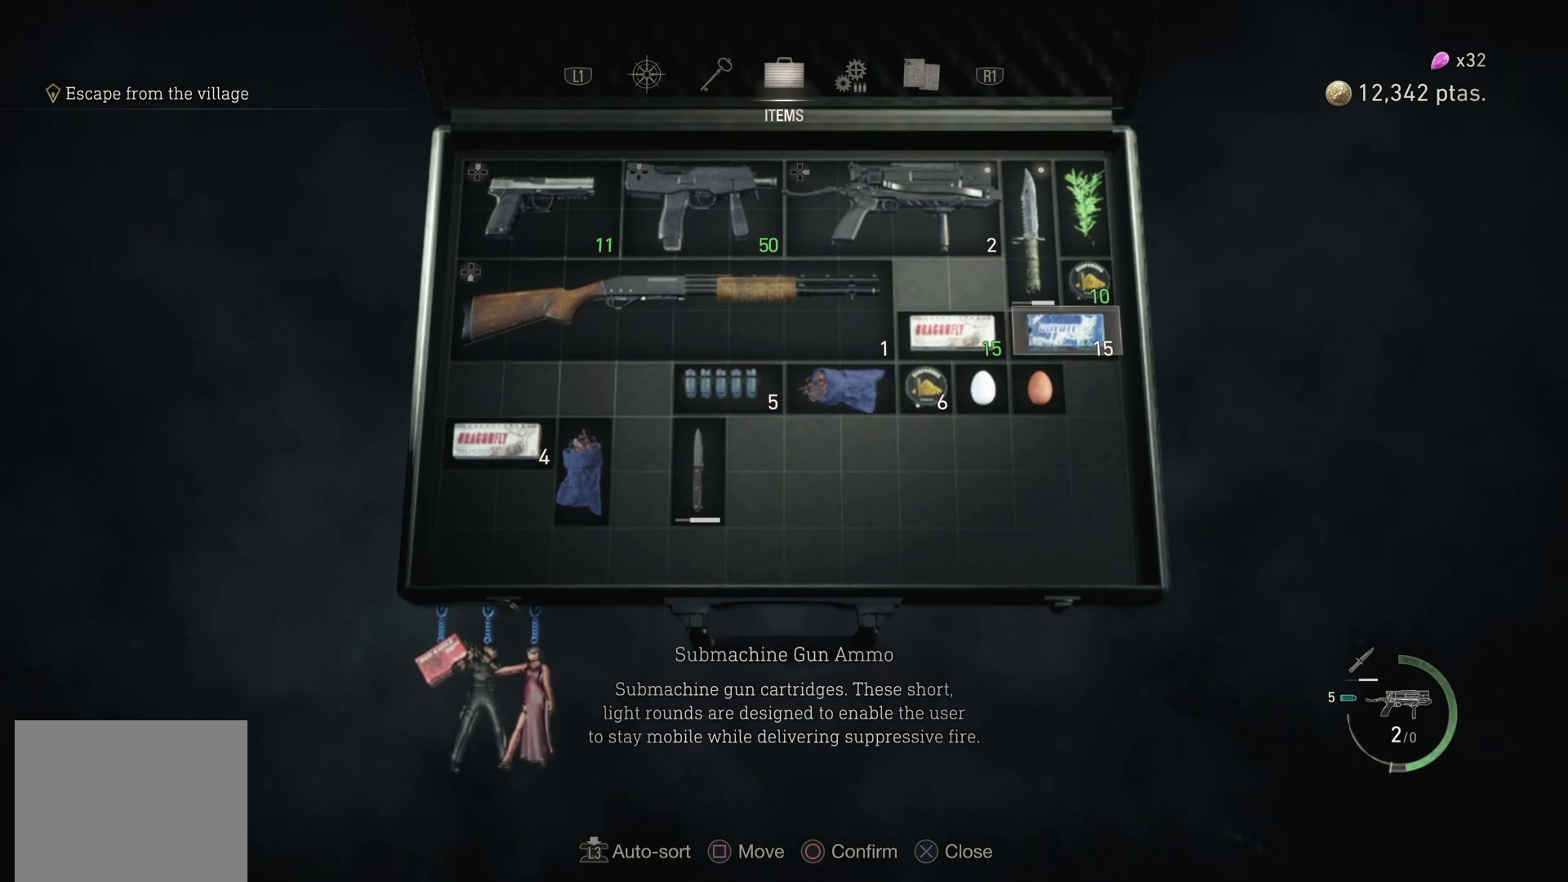
{"buttons": [], "left_stick": "center", "right_stick": "center", "events": [[50, "DPAD_UP", "down"], [167, "DPAD_UP", "up"]]}
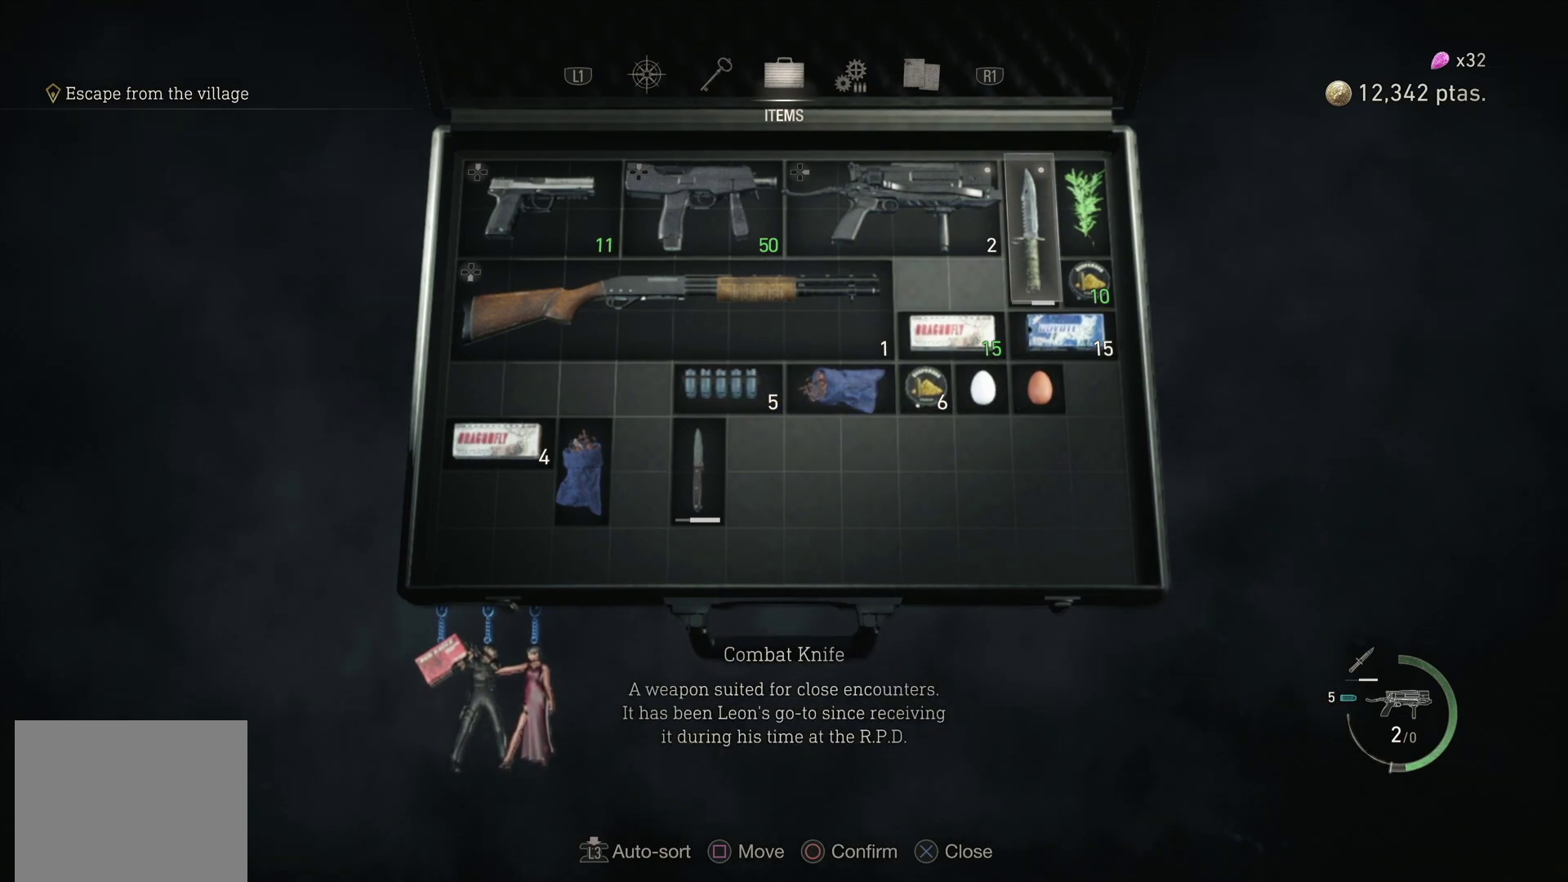
{"buttons": ["DPAD_LEFT"], "left_stick": "center", "right_stick": "center", "events": [[33, "DPAD_LEFT", "down"], [150, "DPAD_LEFT", "up"], [267, "DPAD_LEFT", "down"], [383, "DPAD_LEFT", "up"], [483, "DPAD_LEFT", "down"]]}
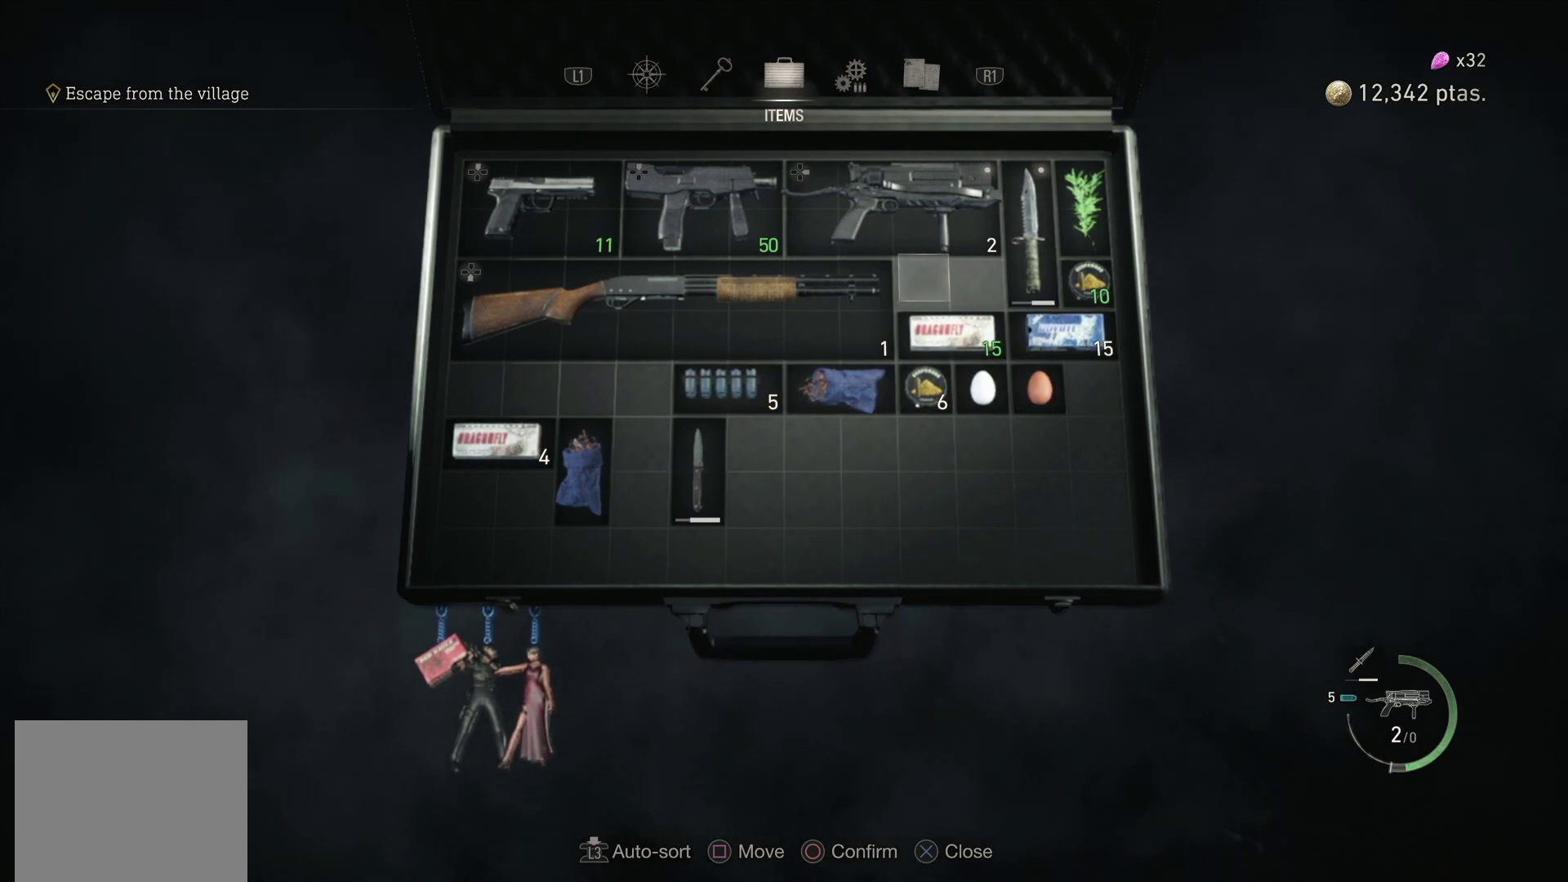
{"buttons": [], "left_stick": "center", "right_stick": "center", "events": [[100, "DPAD_LEFT", "up"], [200, "DPAD_LEFT", "down"], [300, "DPAD_LEFT", "up"]]}
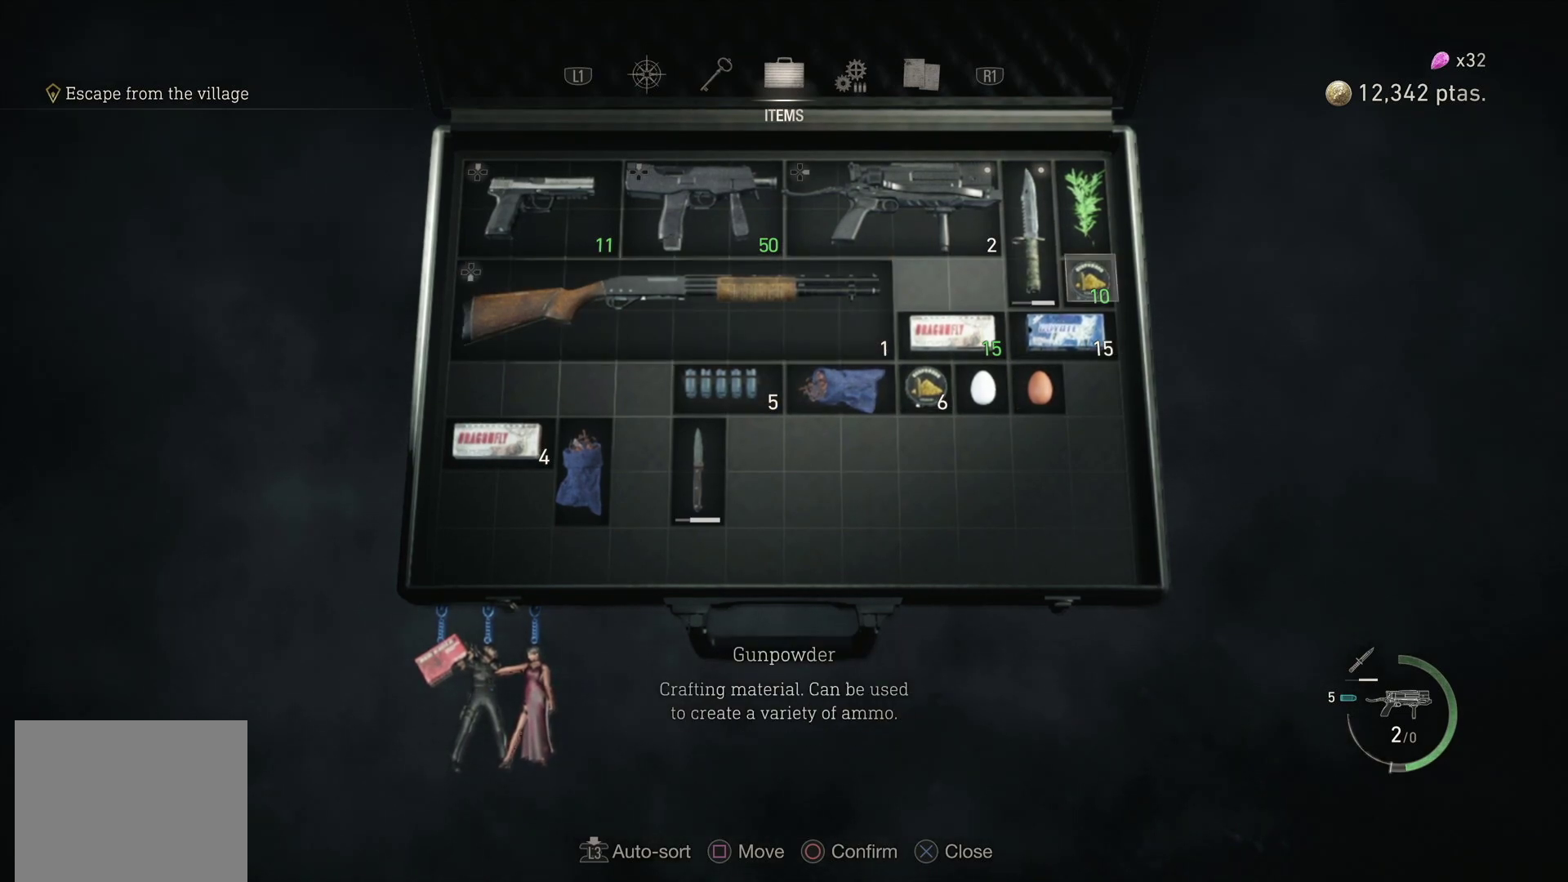
{"buttons": [], "left_stick": "center", "right_stick": "center", "events": [[83, "DPAD_RIGHT", "down"], [200, "DPAD_RIGHT", "up"]]}
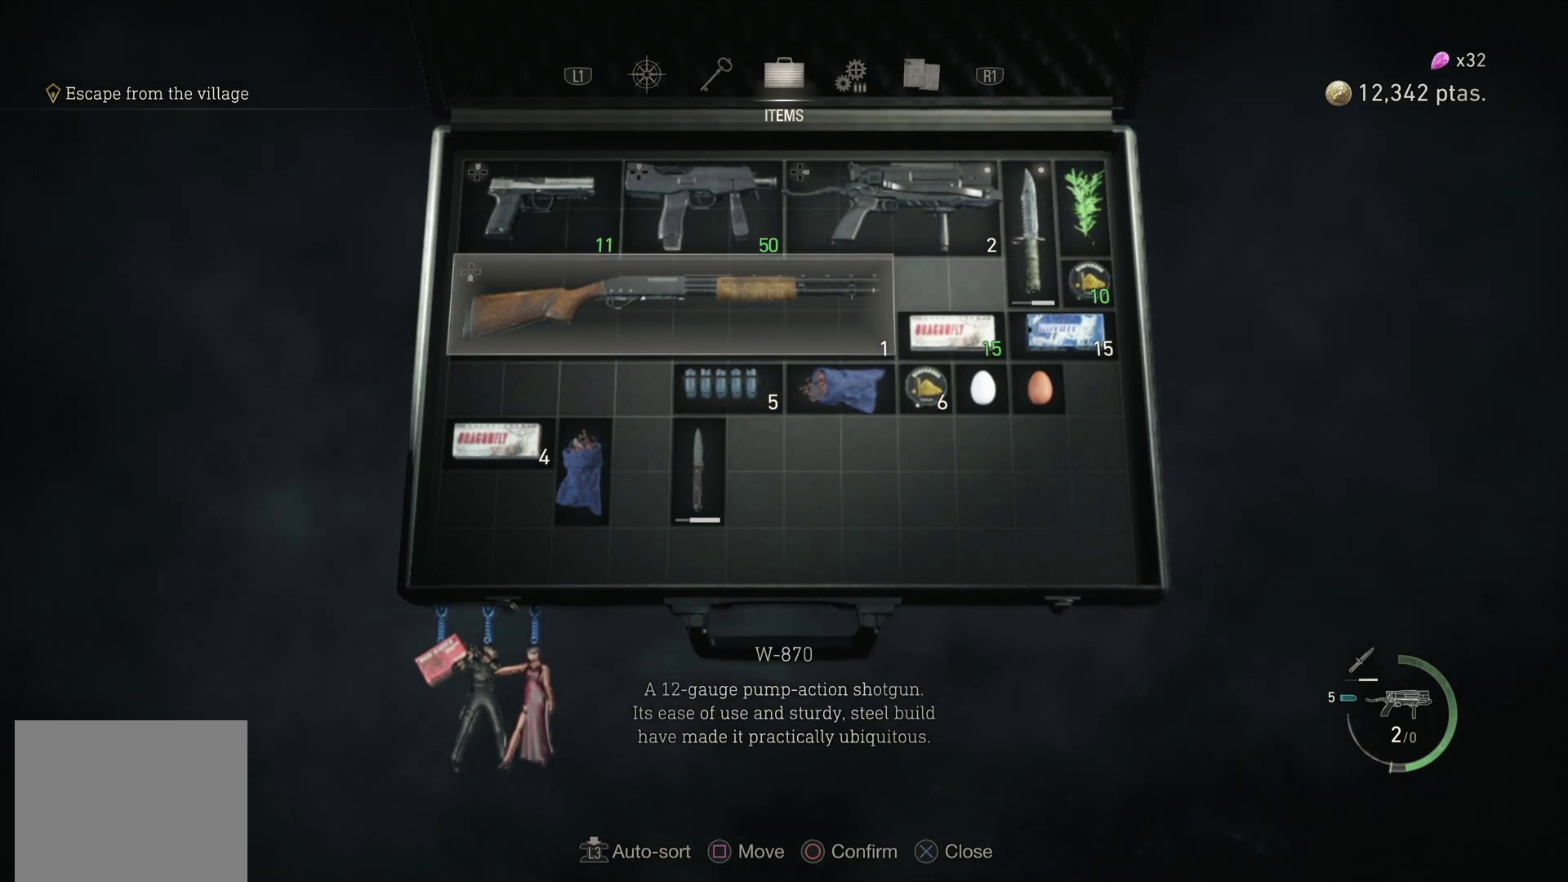
{"buttons": [], "left_stick": "center", "right_stick": "center", "events": [[267, "DPAD_UP", "down"], [400, "DPAD_UP", "up"]]}
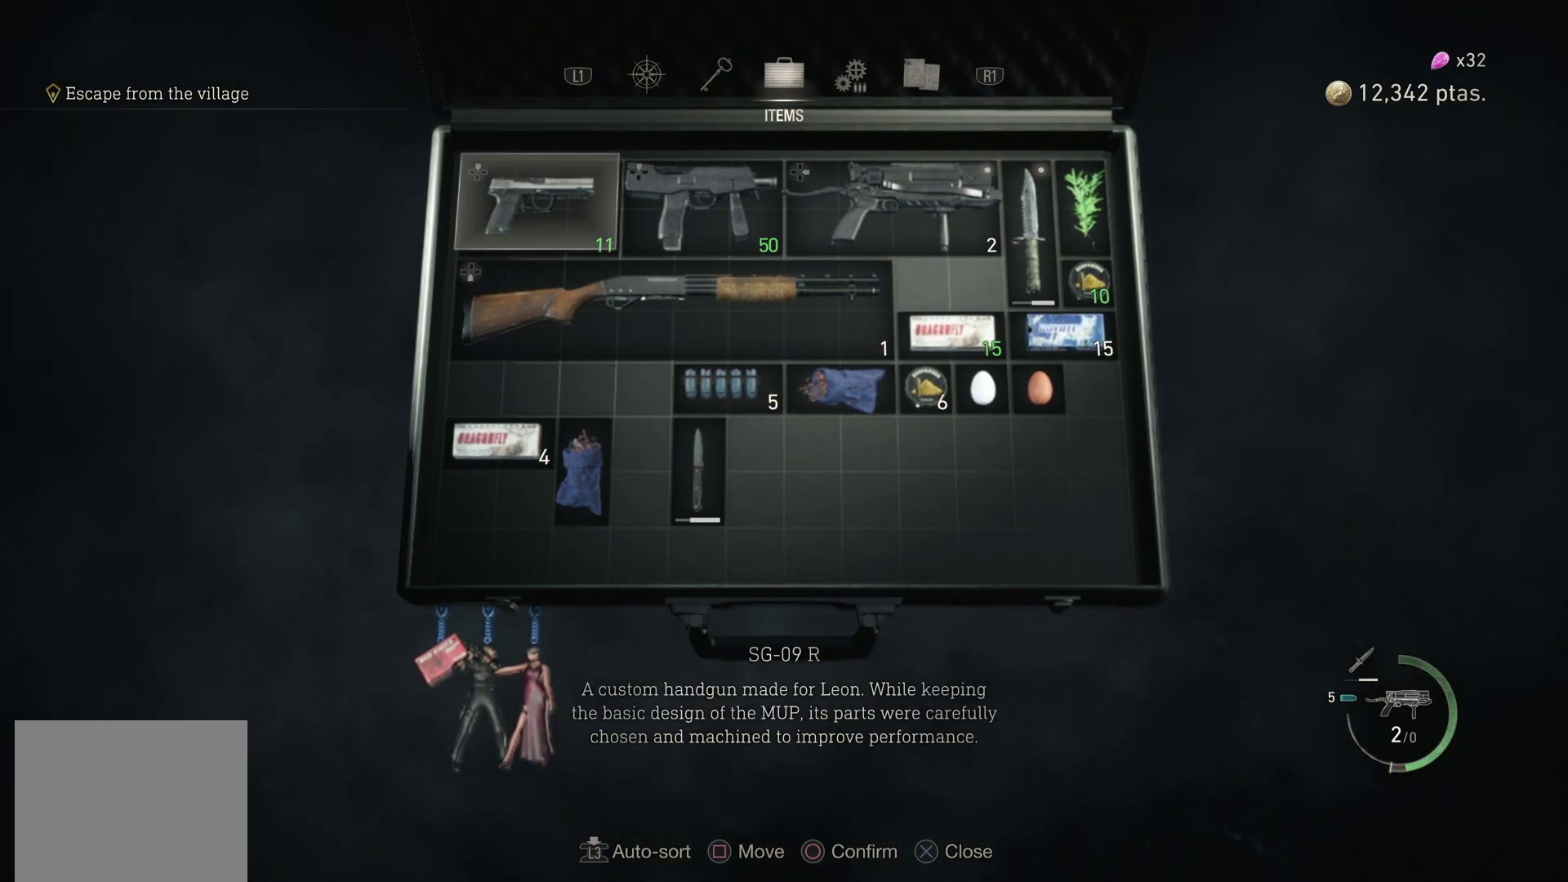
{"buttons": [], "left_stick": "center", "right_stick": "center", "events": [[217, "CROSS", "down"], [300, "CROSS", "up"]]}
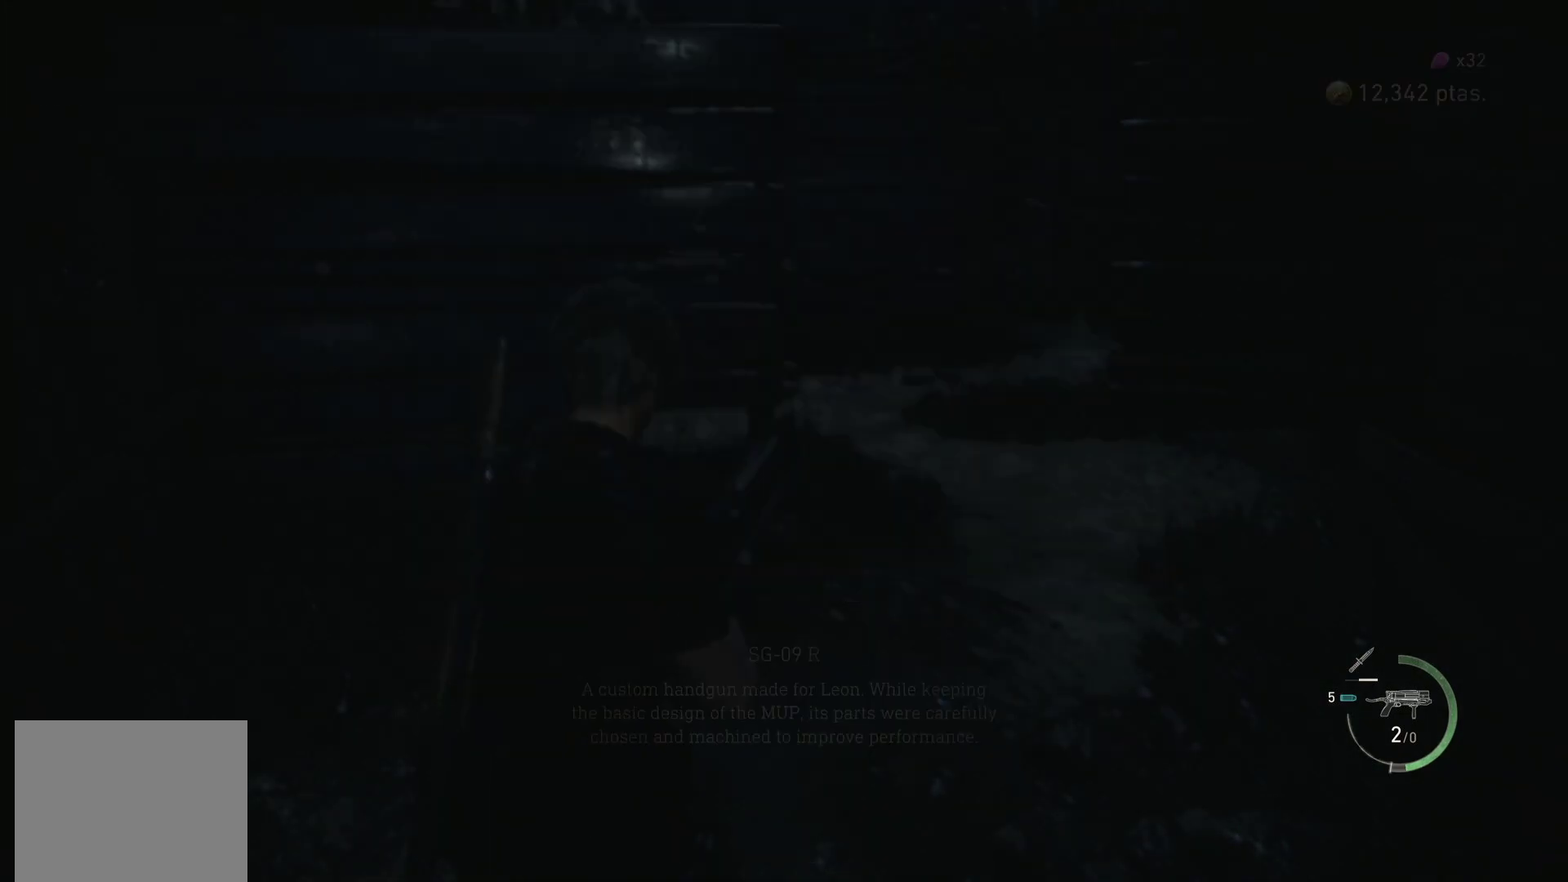
{"buttons": [], "left_stick": "center", "right_stick": "center", "events": [[100, "DPAD_UP", "down"], [200, "right_stick", "right"], [233, "DPAD_UP", "up"], [483, "right_stick", "center"]]}
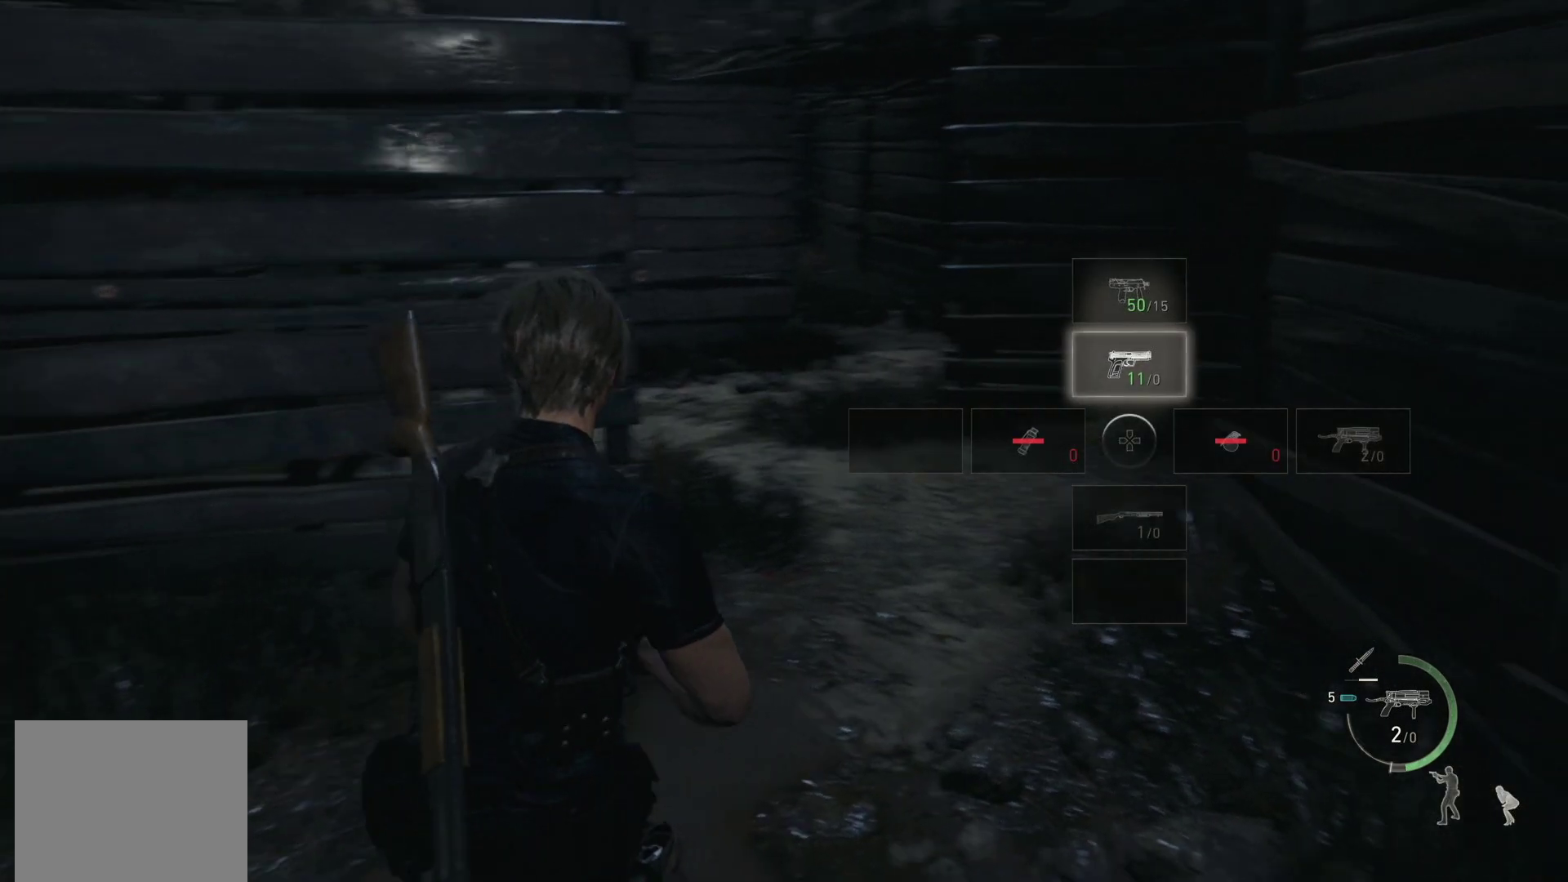
{"buttons": [], "left_stick": "up", "right_stick": "center", "events": [[33, "R1", "down"], [50, "left_stick", "up"], [283, "SQUARE", "down"], [367, "SQUARE", "up"], [400, "R1", "up"]]}
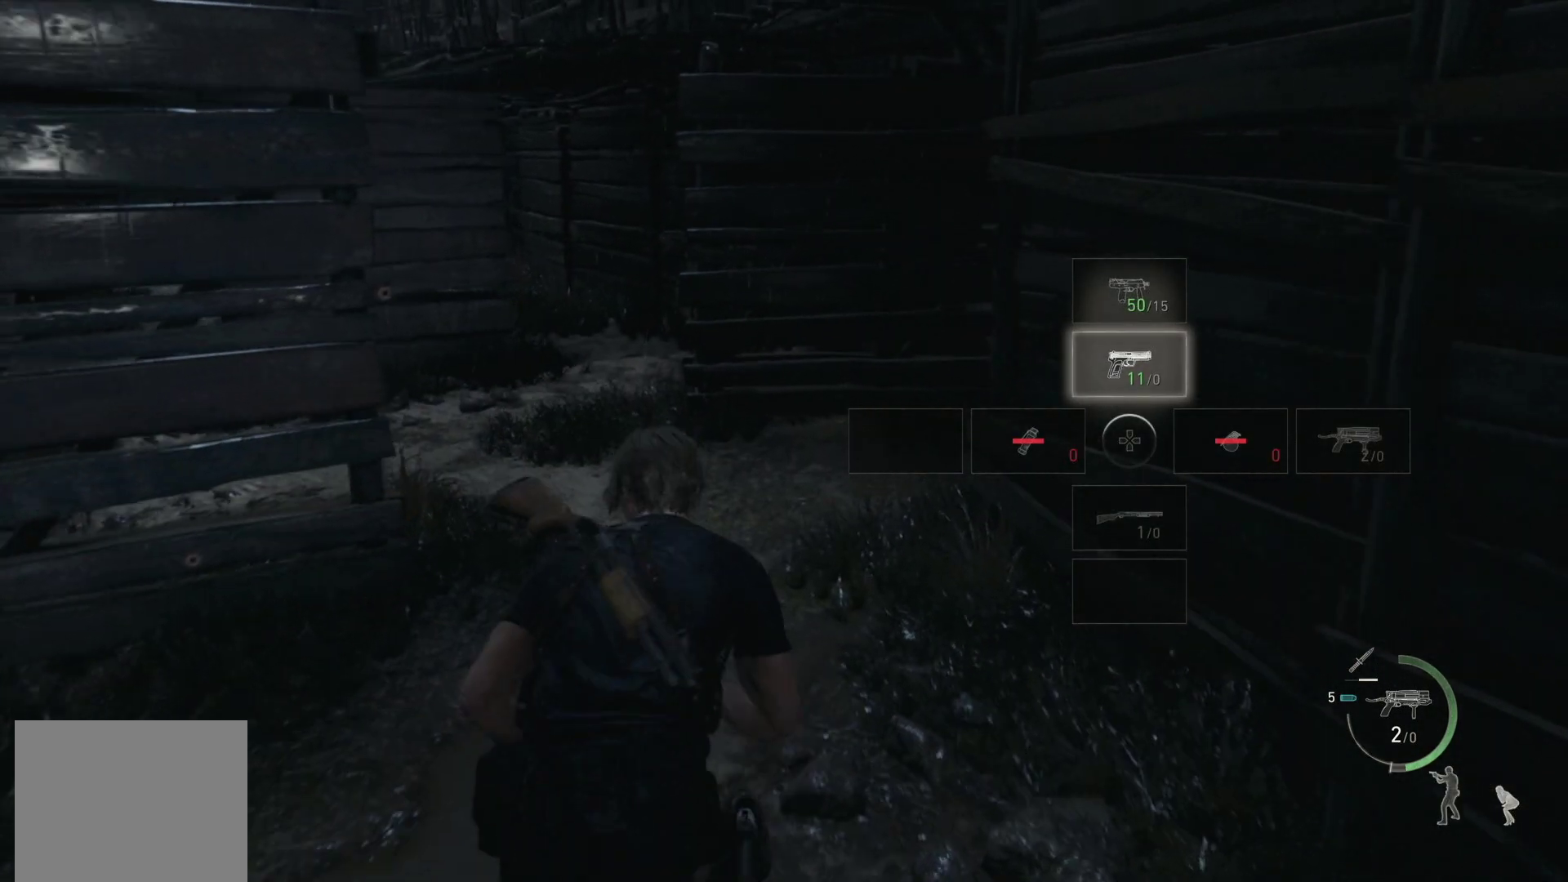
{"buttons": [], "left_stick": "up", "right_stick": "center", "events": [[17, "left_stick", "center"], [17, "right_stick", "left"], [250, "left_stick", "up"], [400, "right_stick", "center"]]}
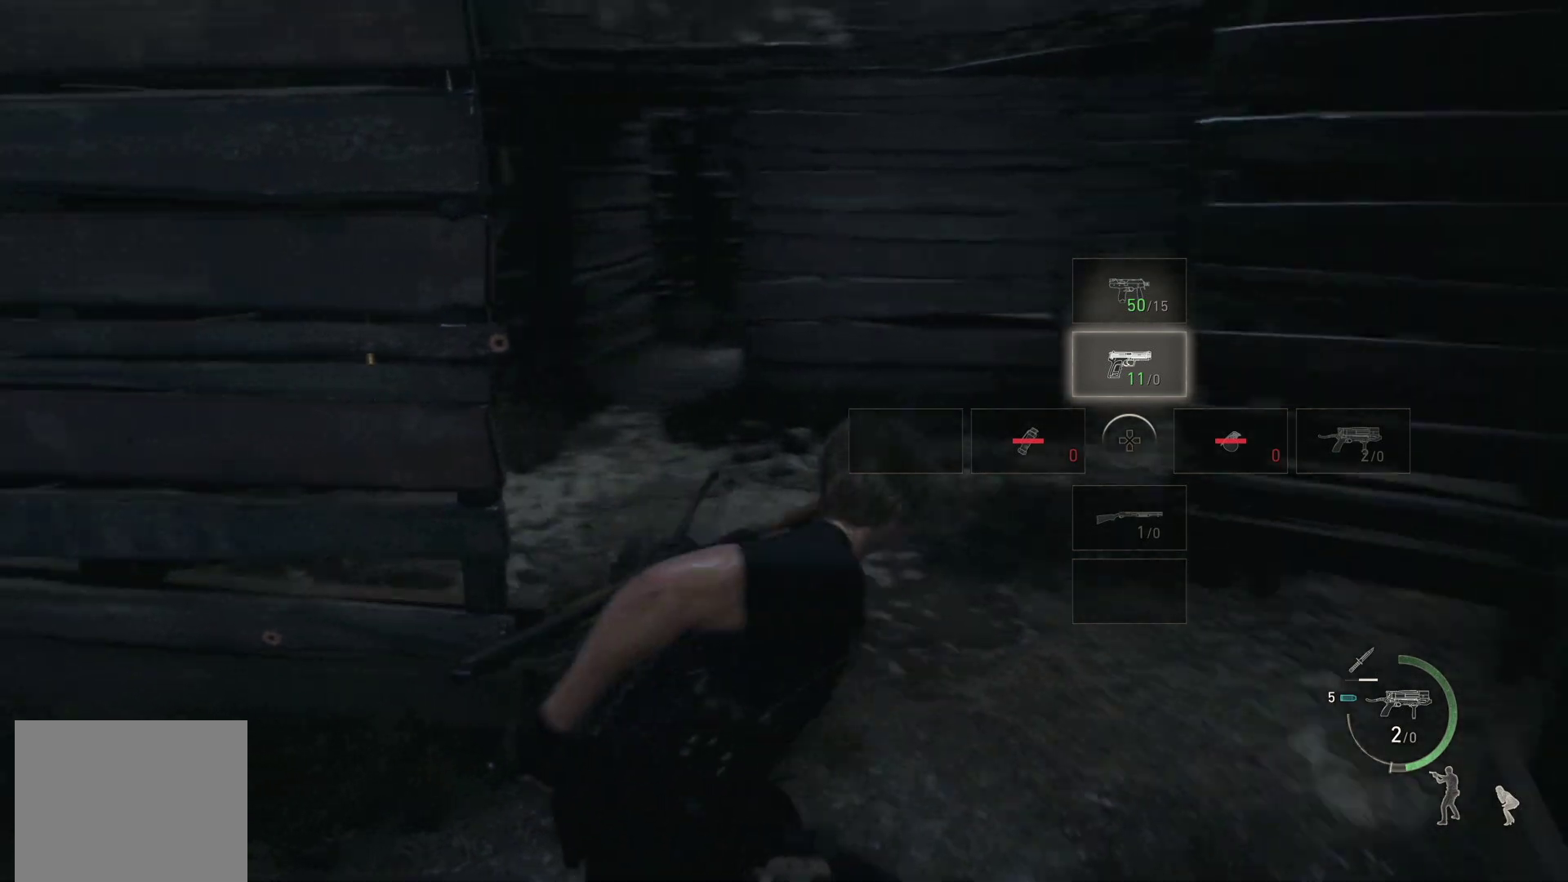
{"buttons": [], "left_stick": "up-right", "right_stick": "left", "events": [[133, "left_stick", "center"], [167, "right_stick", "left"], [367, "left_stick", "up-right"]]}
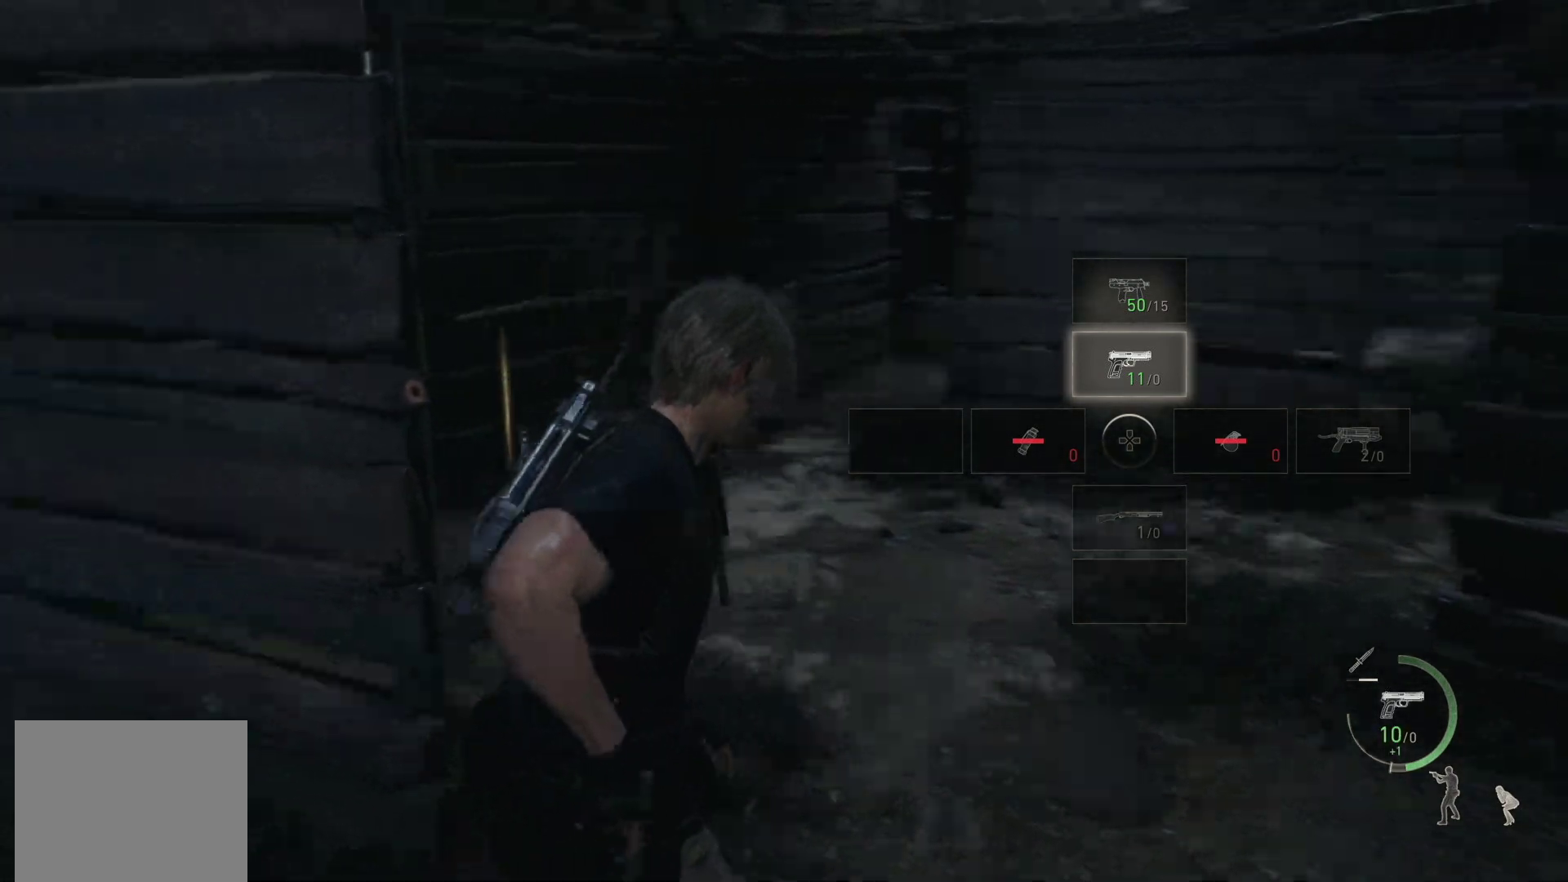
{"buttons": ["R1"], "left_stick": "up", "right_stick": "right", "events": [[167, "right_stick", "center"], [367, "left_stick", "up"], [383, "R1", "down"], [483, "right_stick", "right"]]}
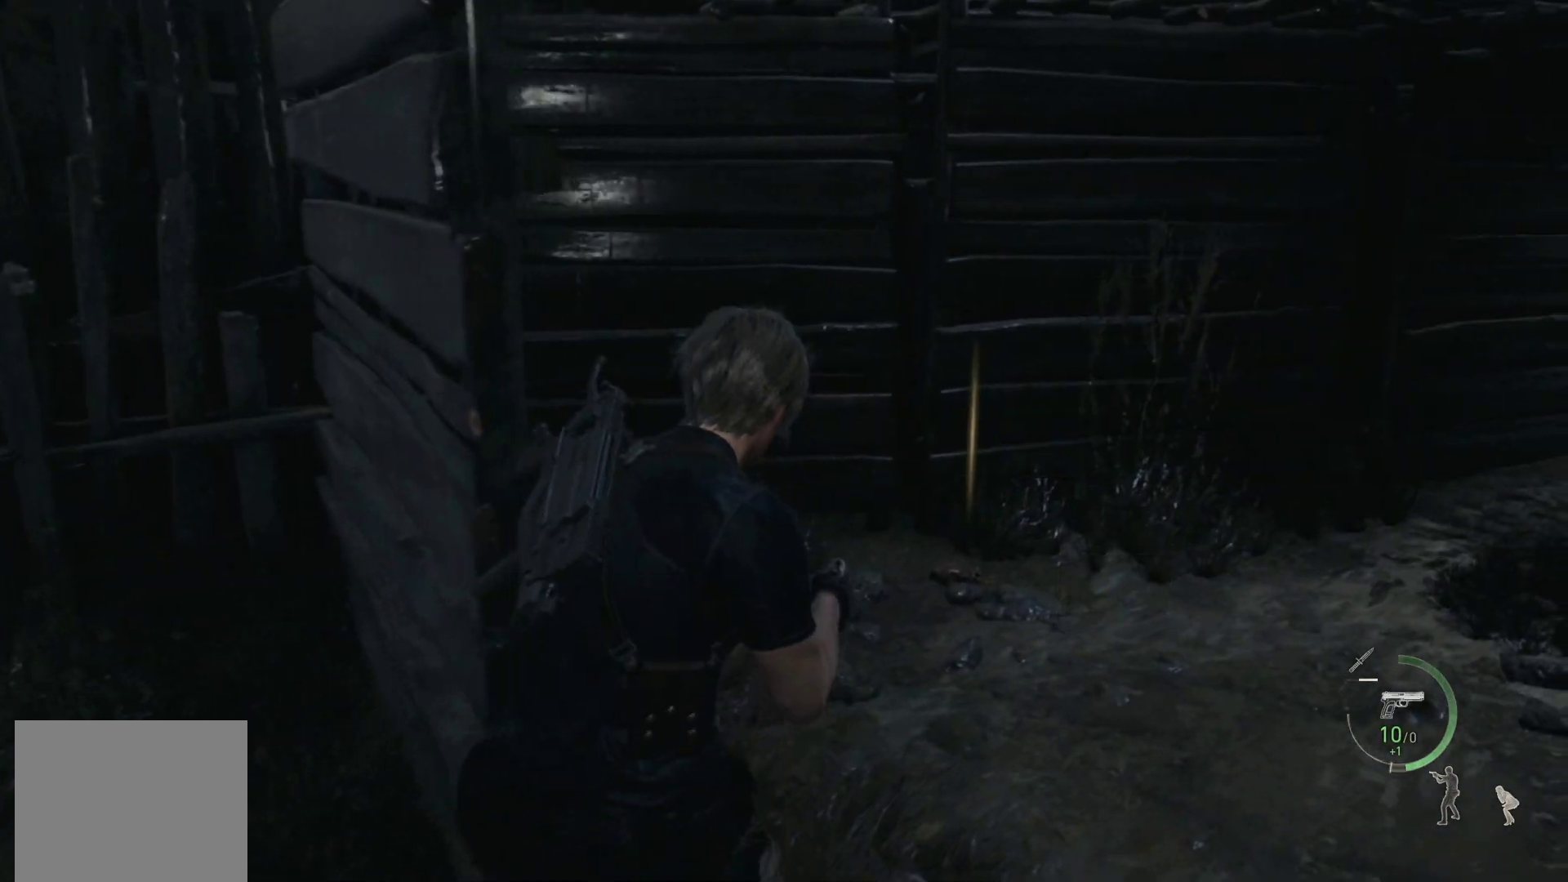
{"buttons": [], "left_stick": "center", "right_stick": "right", "events": [[133, "R1", "up"], [383, "CROSS", "down"], [400, "left_stick", "center"], [500, "CROSS", "up"]]}
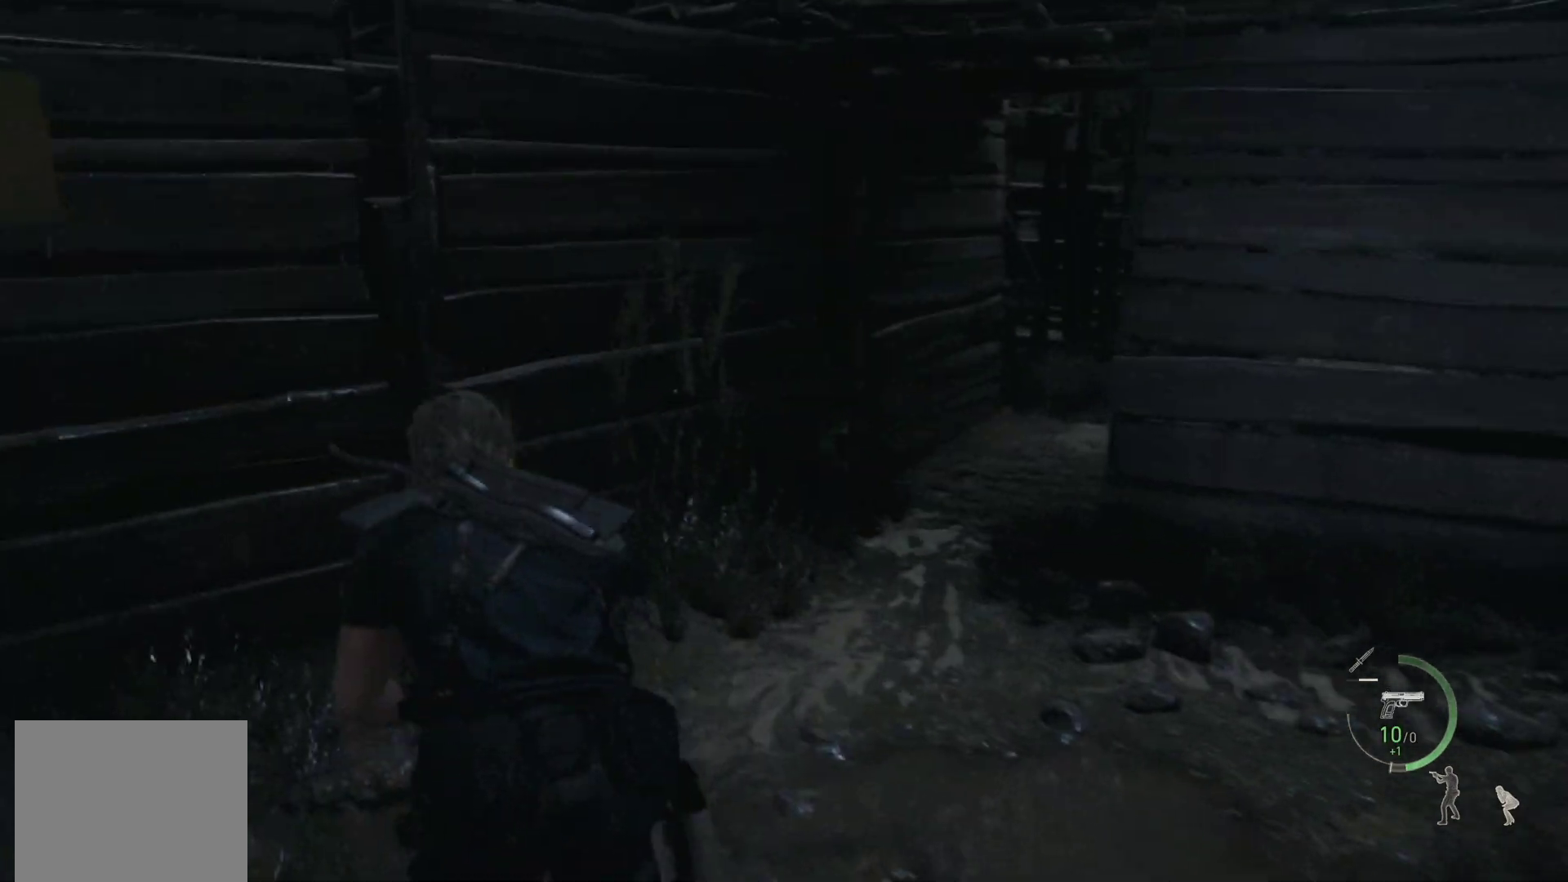
{"buttons": [], "left_stick": "up", "right_stick": "right", "events": [[433, "left_stick", "up"]]}
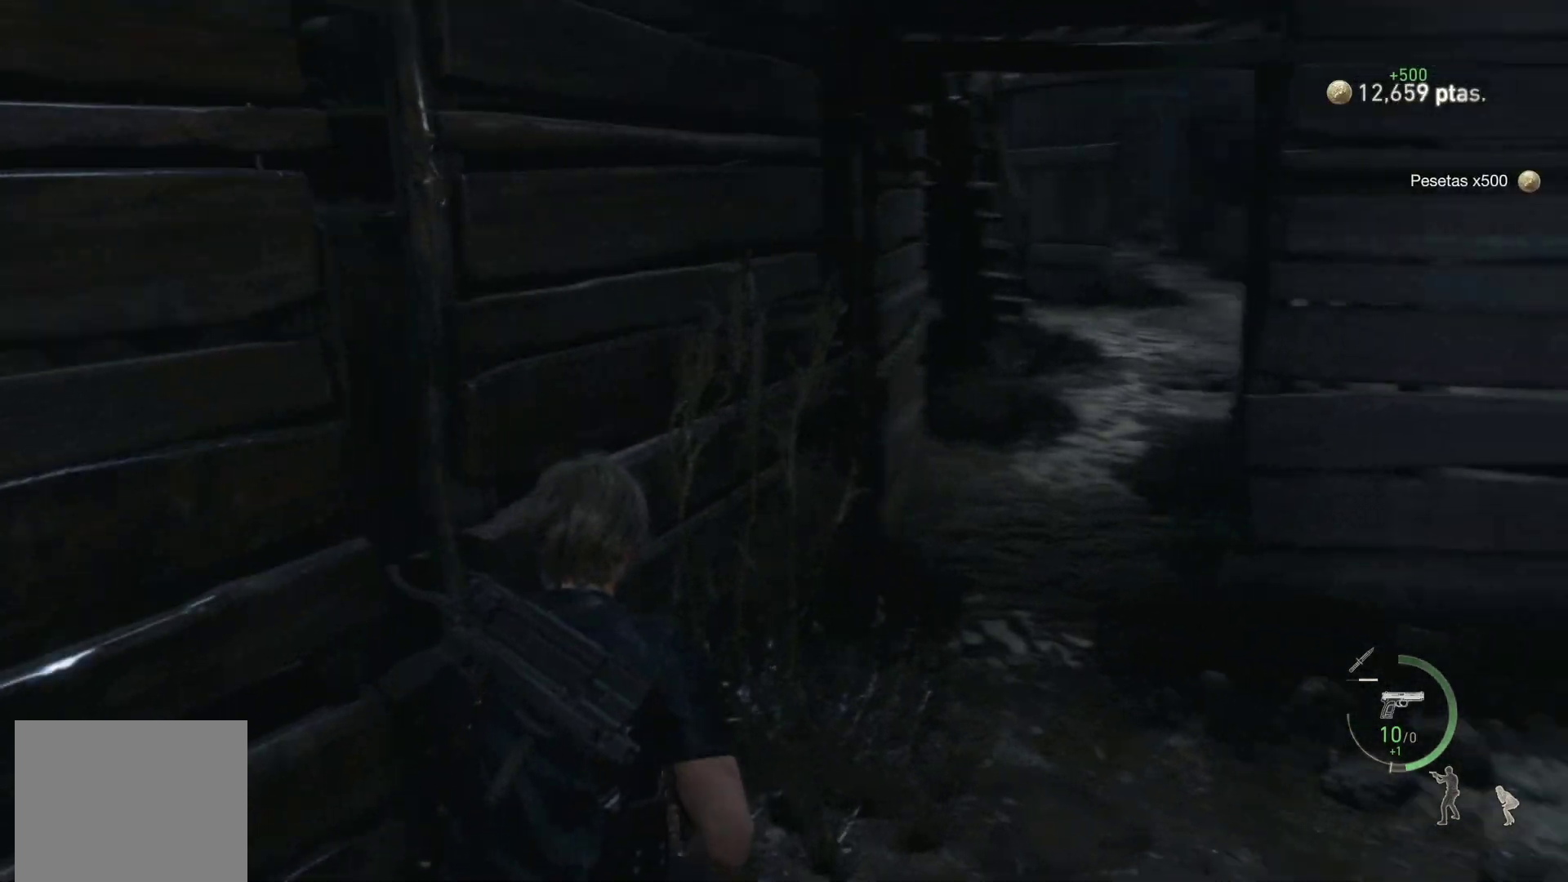
{"buttons": [], "left_stick": "up", "right_stick": "center", "events": [[50, "right_stick", "center"]]}
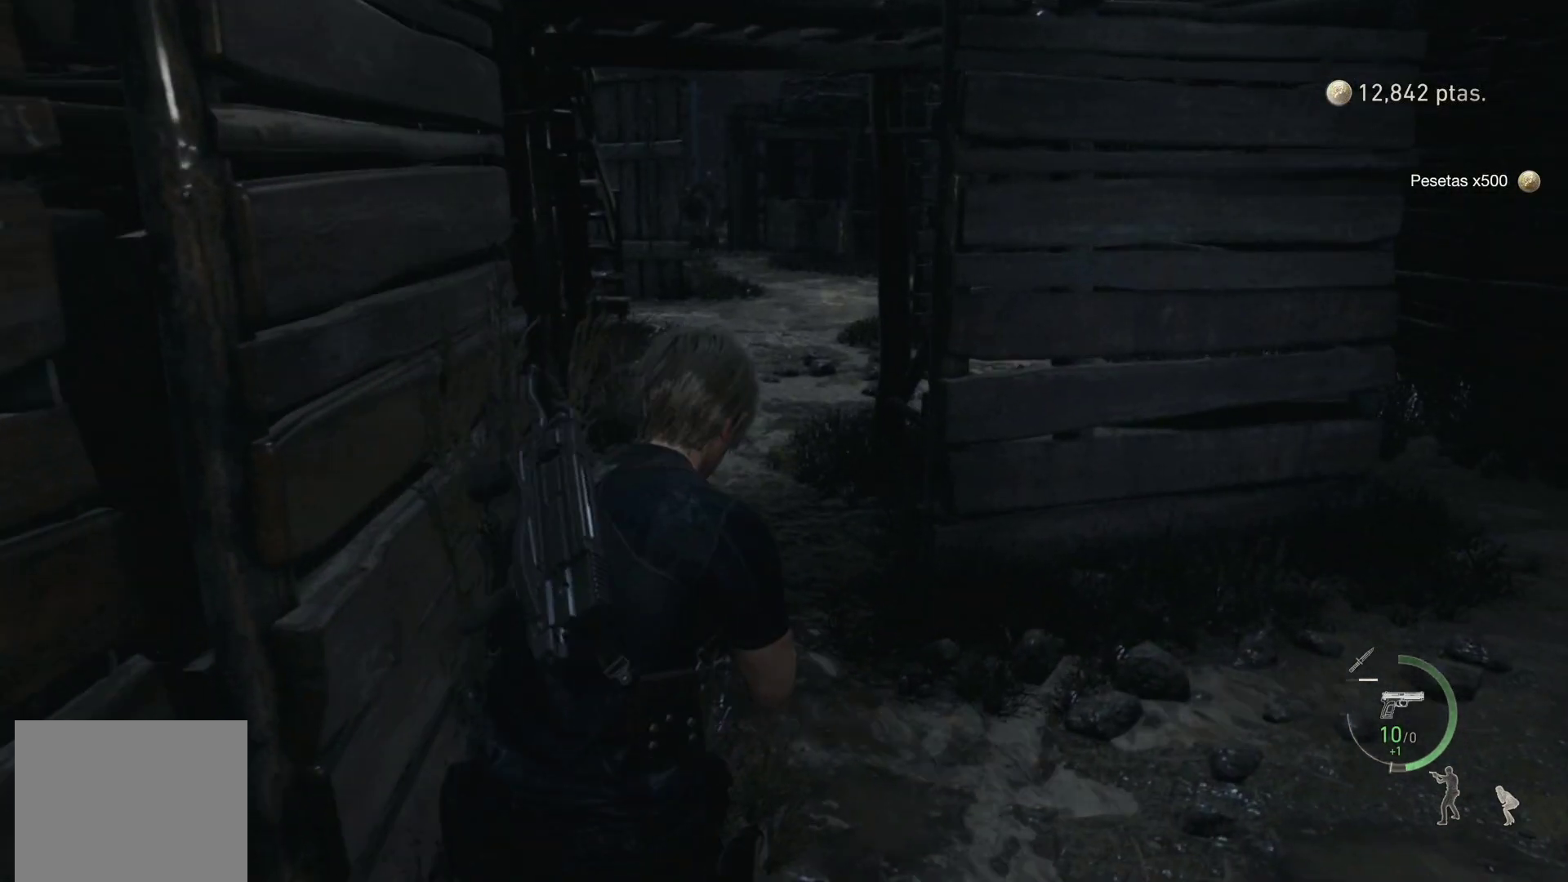
{"buttons": [], "left_stick": "center", "right_stick": "up", "events": [[200, "left_stick", "center"], [383, "right_stick", "up"]]}
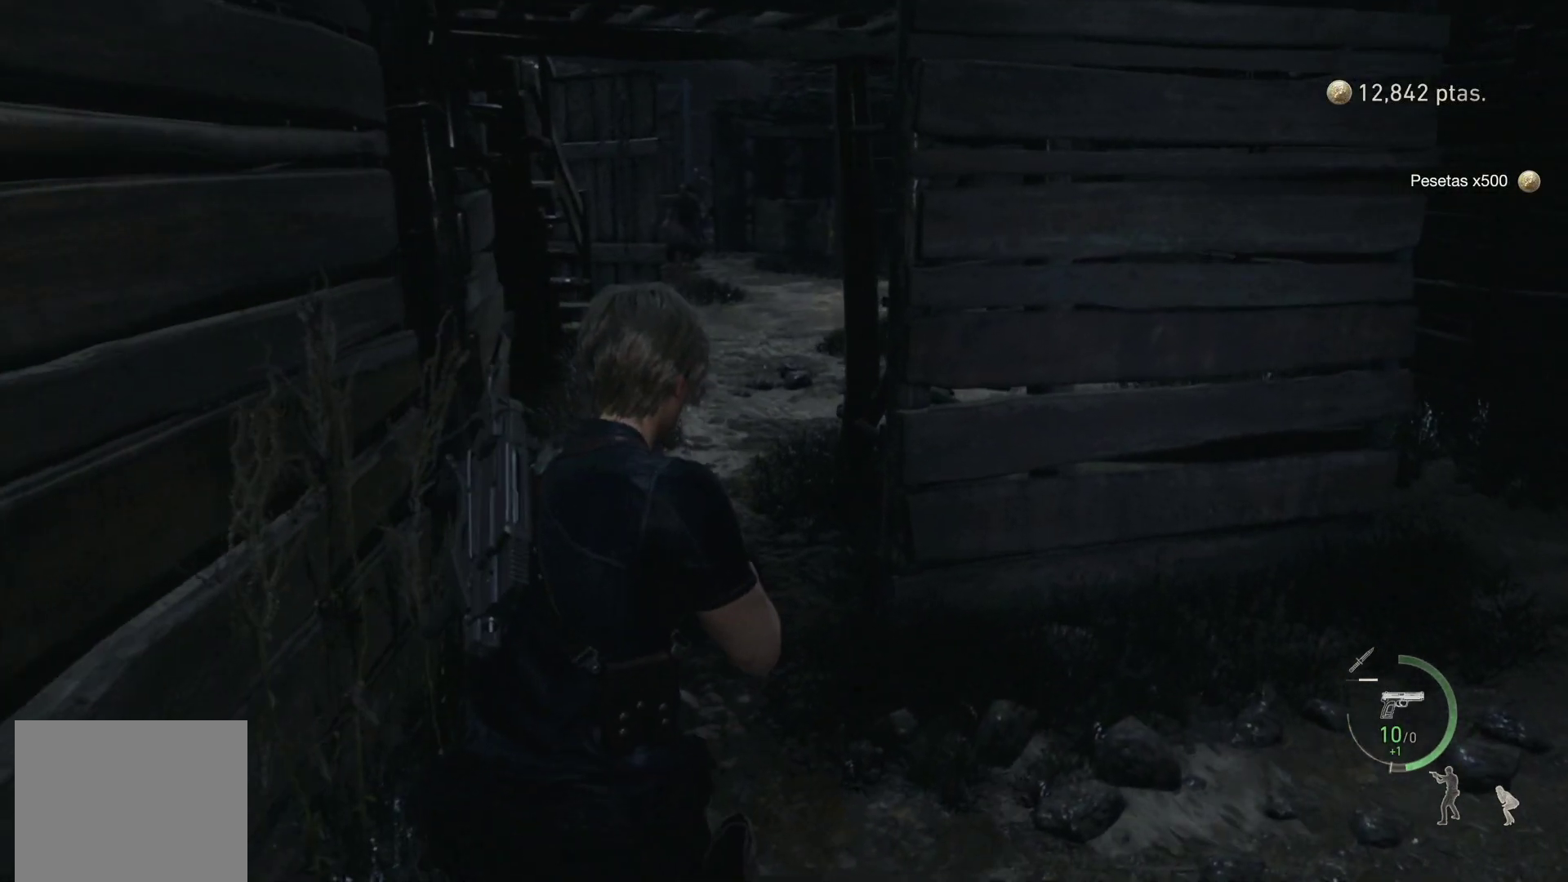
{"buttons": ["L2"], "left_stick": "up", "right_stick": "center", "events": [[17, "L2", "down"], [133, "right_stick", "center"], [217, "left_stick", "up-right"], [267, "left_stick", "up"]]}
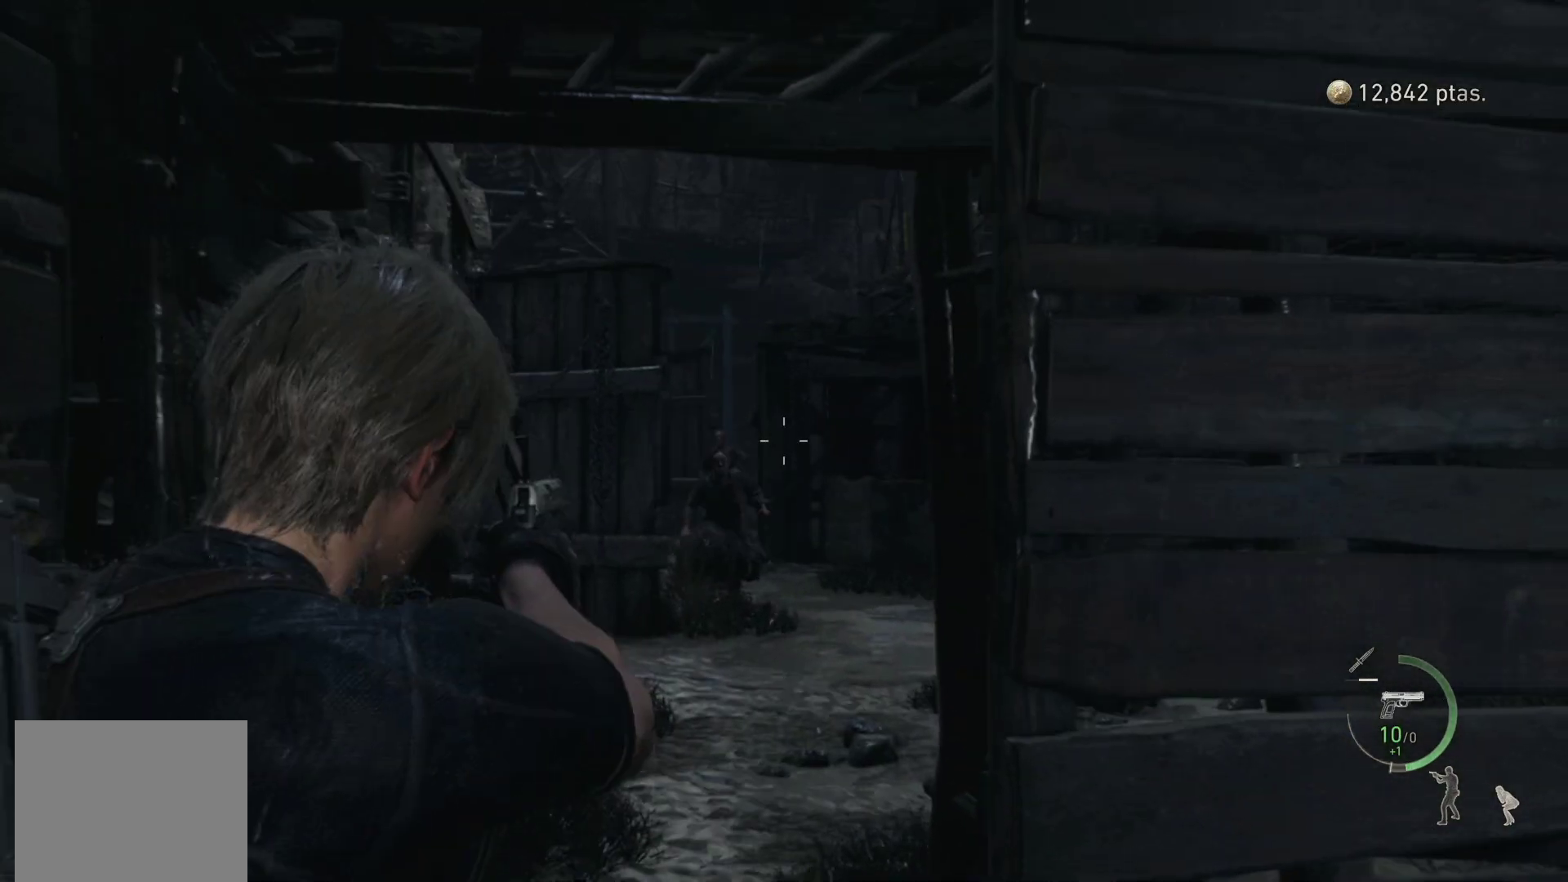
{"buttons": ["L2"], "left_stick": "center", "right_stick": "center", "events": [[50, "right_stick", "down-left"], [150, "left_stick", "up-left"], [200, "right_stick", "center"], [417, "left_stick", "center"]]}
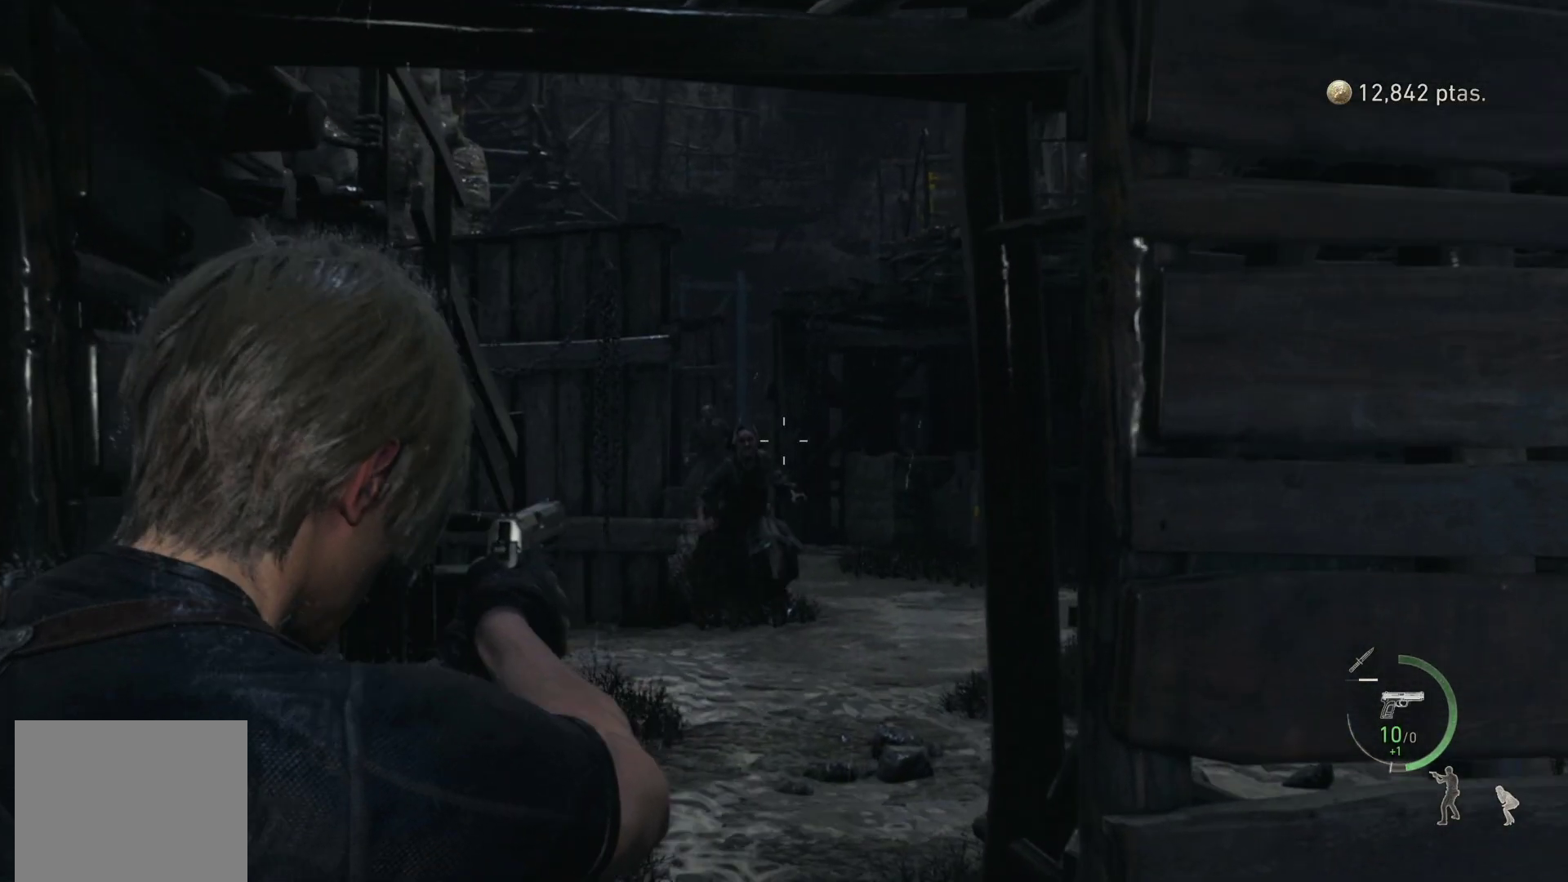
{"buttons": ["L2"], "left_stick": "center", "right_stick": "down-left", "events": [[300, "right_stick", "down-left"]]}
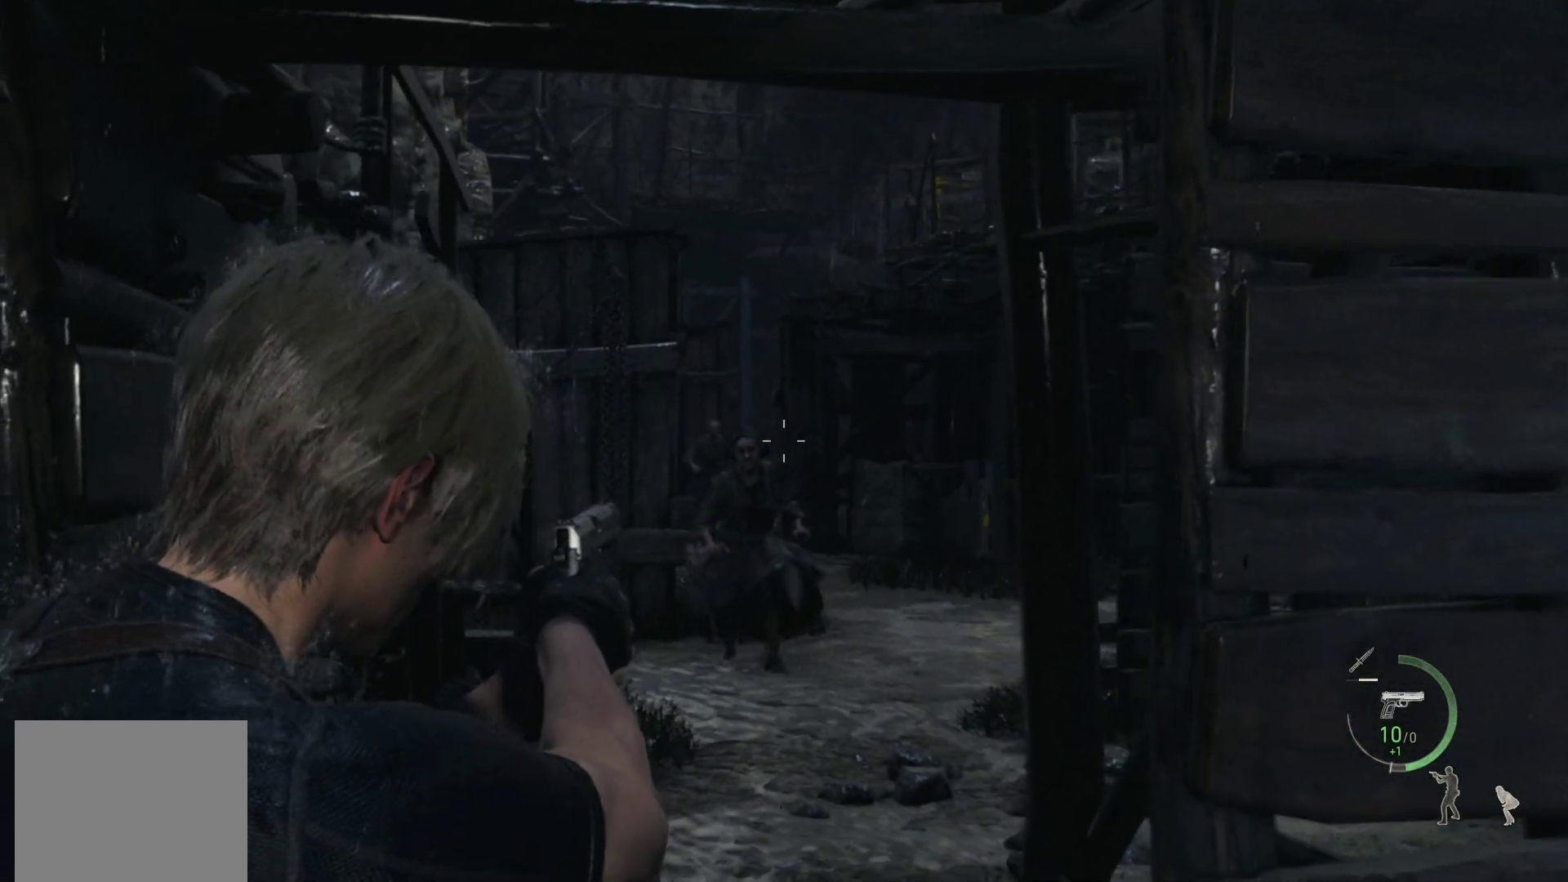
{"buttons": ["L2"], "left_stick": "center", "right_stick": "center", "events": [[50, "right_stick", "center"]]}
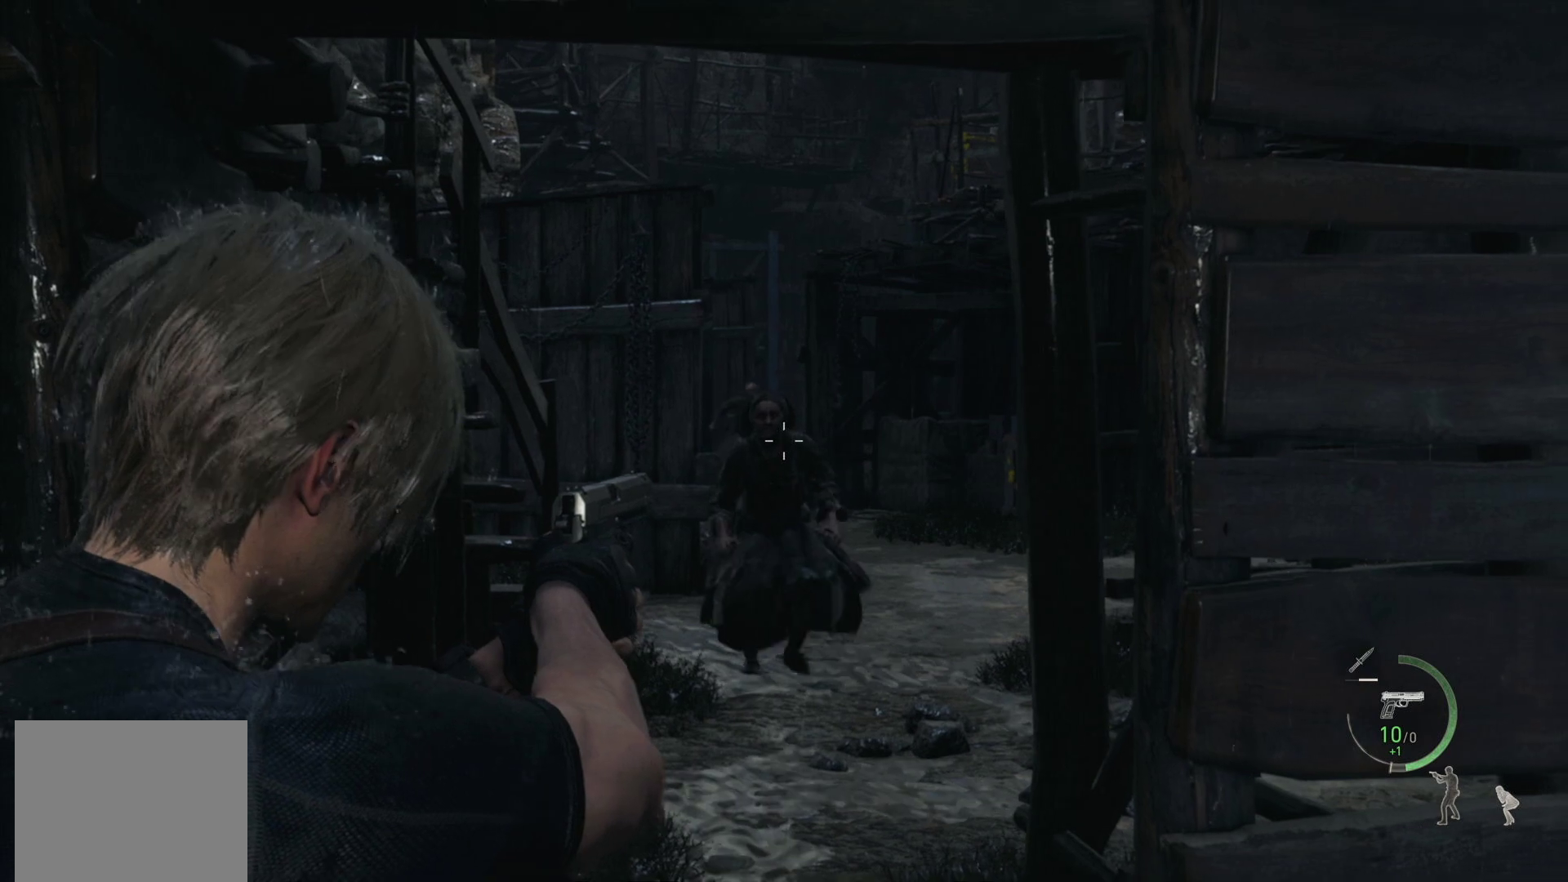
{"buttons": ["L2"], "left_stick": "center", "right_stick": "center", "events": [[283, "right_stick", "up"], [400, "right_stick", "center"]]}
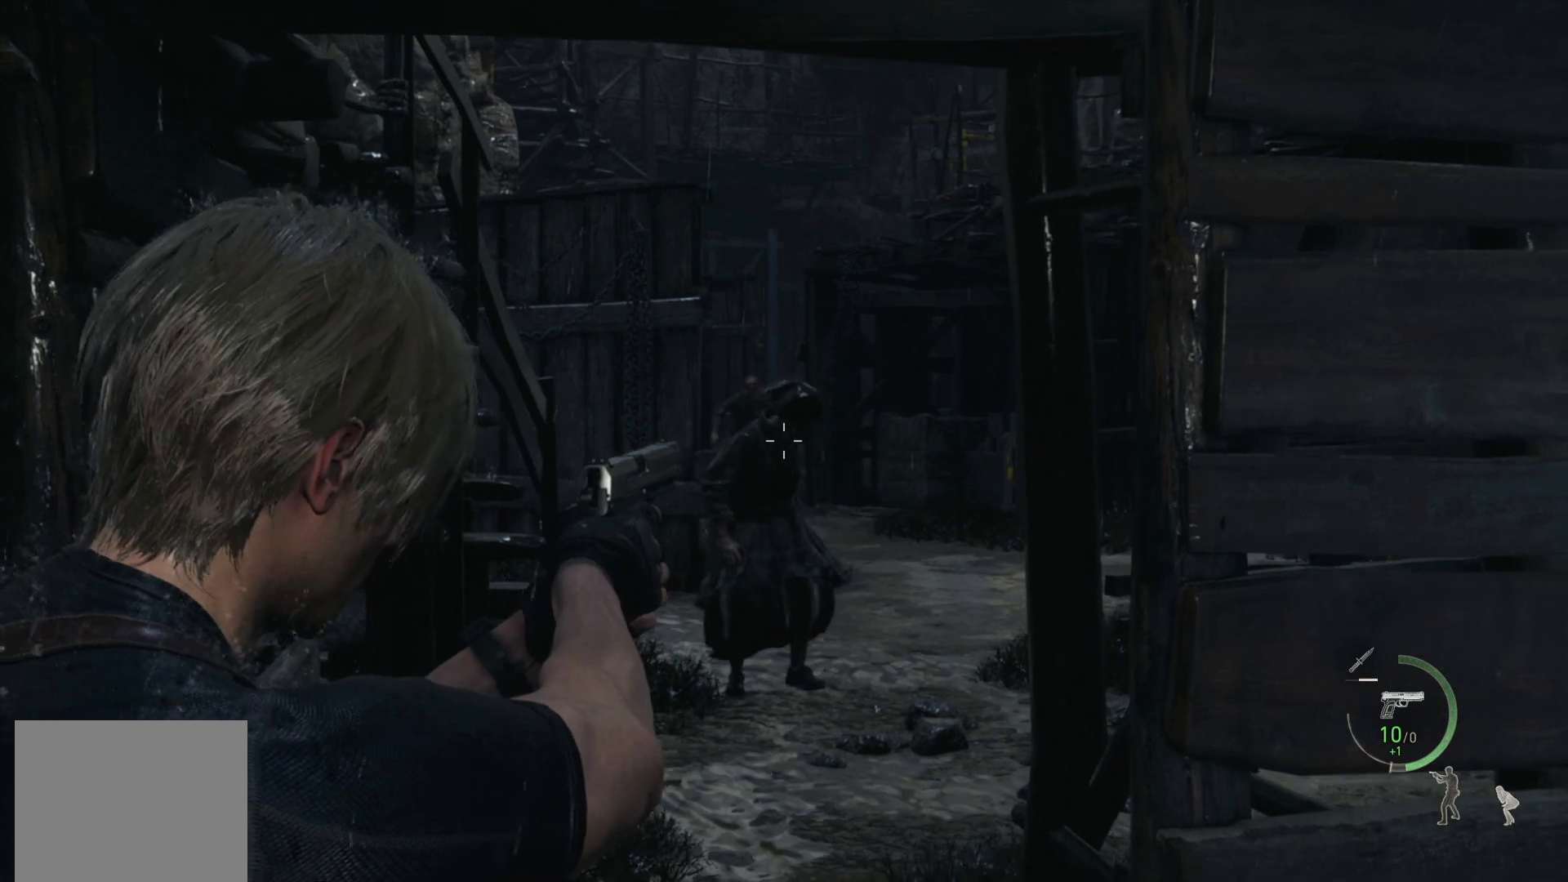
{"buttons": ["L2"], "left_stick": "up", "right_stick": "center", "events": [[17, "left_stick", "up"], [233, "right_stick", "up"], [383, "right_stick", "center"]]}